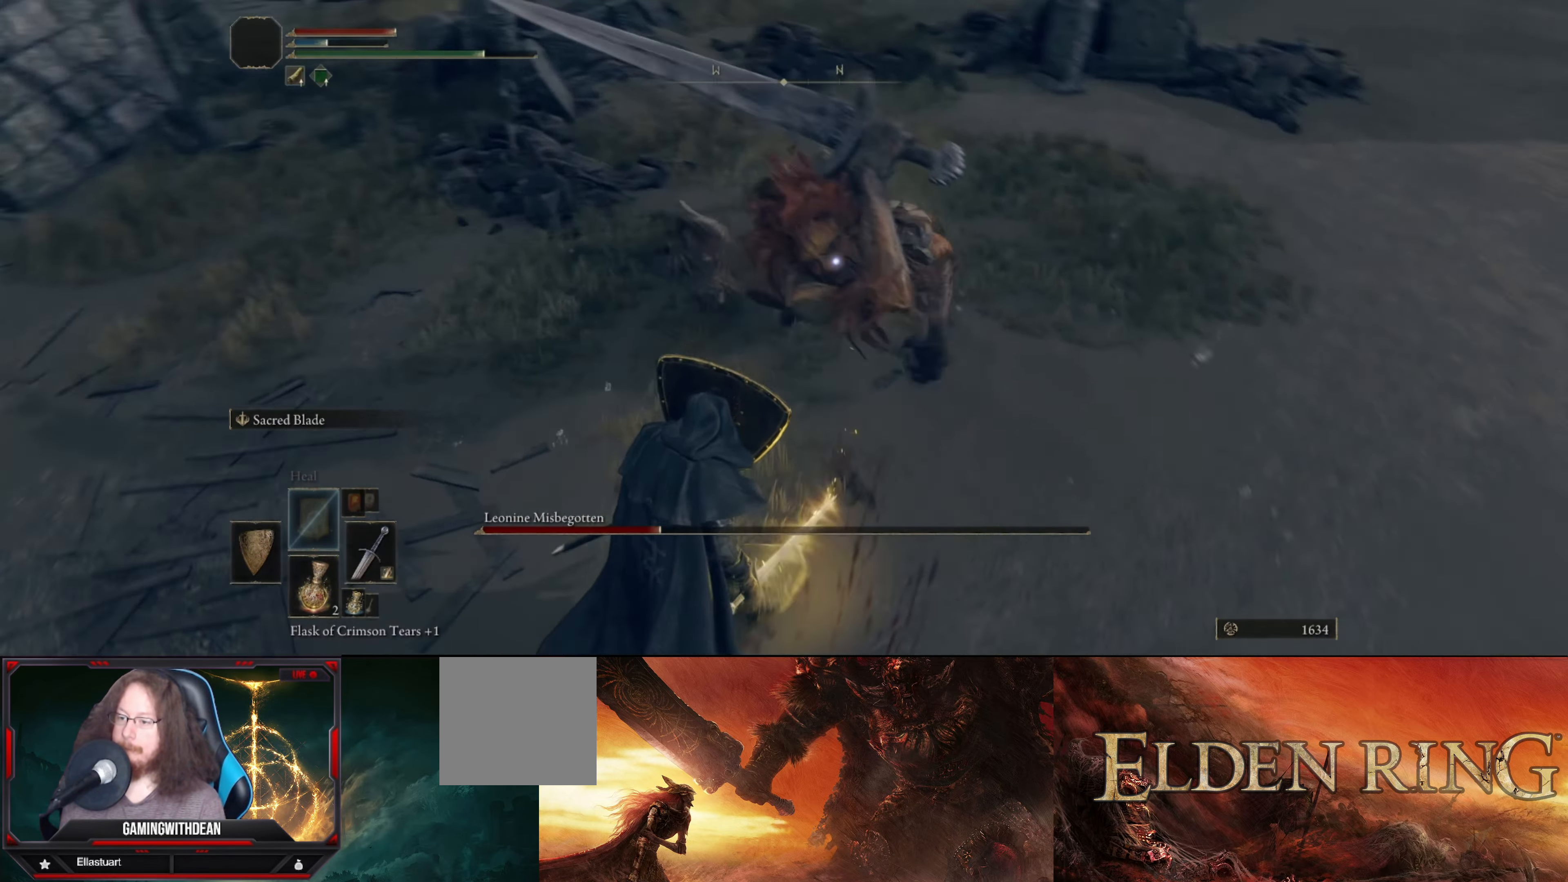
Gameplay with a controller (Xbox layout); each line is a JSON object with the inputs held at the frame after it. "events" lists button and stick changes between this image and that frame as [ms after this image, input, new state], when the widget could be followed in between. Not read: L3 R3.
{"buttons": [], "left_stick": "center", "right_stick": "center", "events": [[50, "left_stick", "up-left"], [67, "B", "down"], [150, "B", "up"], [300, "L1", "up"], [400, "left_stick", "center"]]}
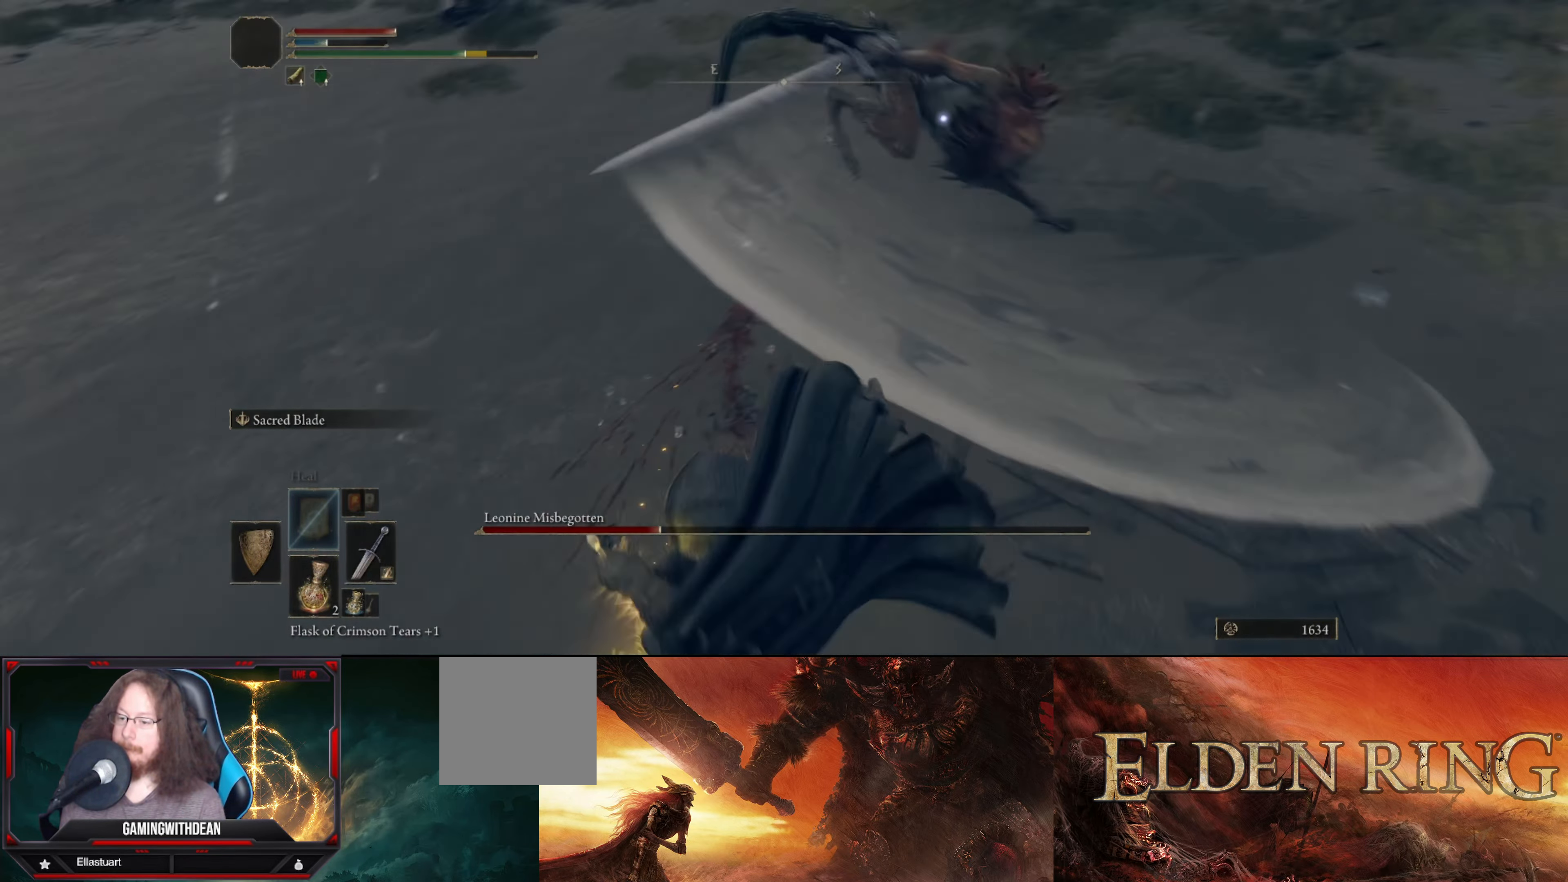
{"buttons": ["L1"], "left_stick": "up-left", "right_stick": "center", "events": [[67, "L1", "down"], [67, "left_stick", "up-left"]]}
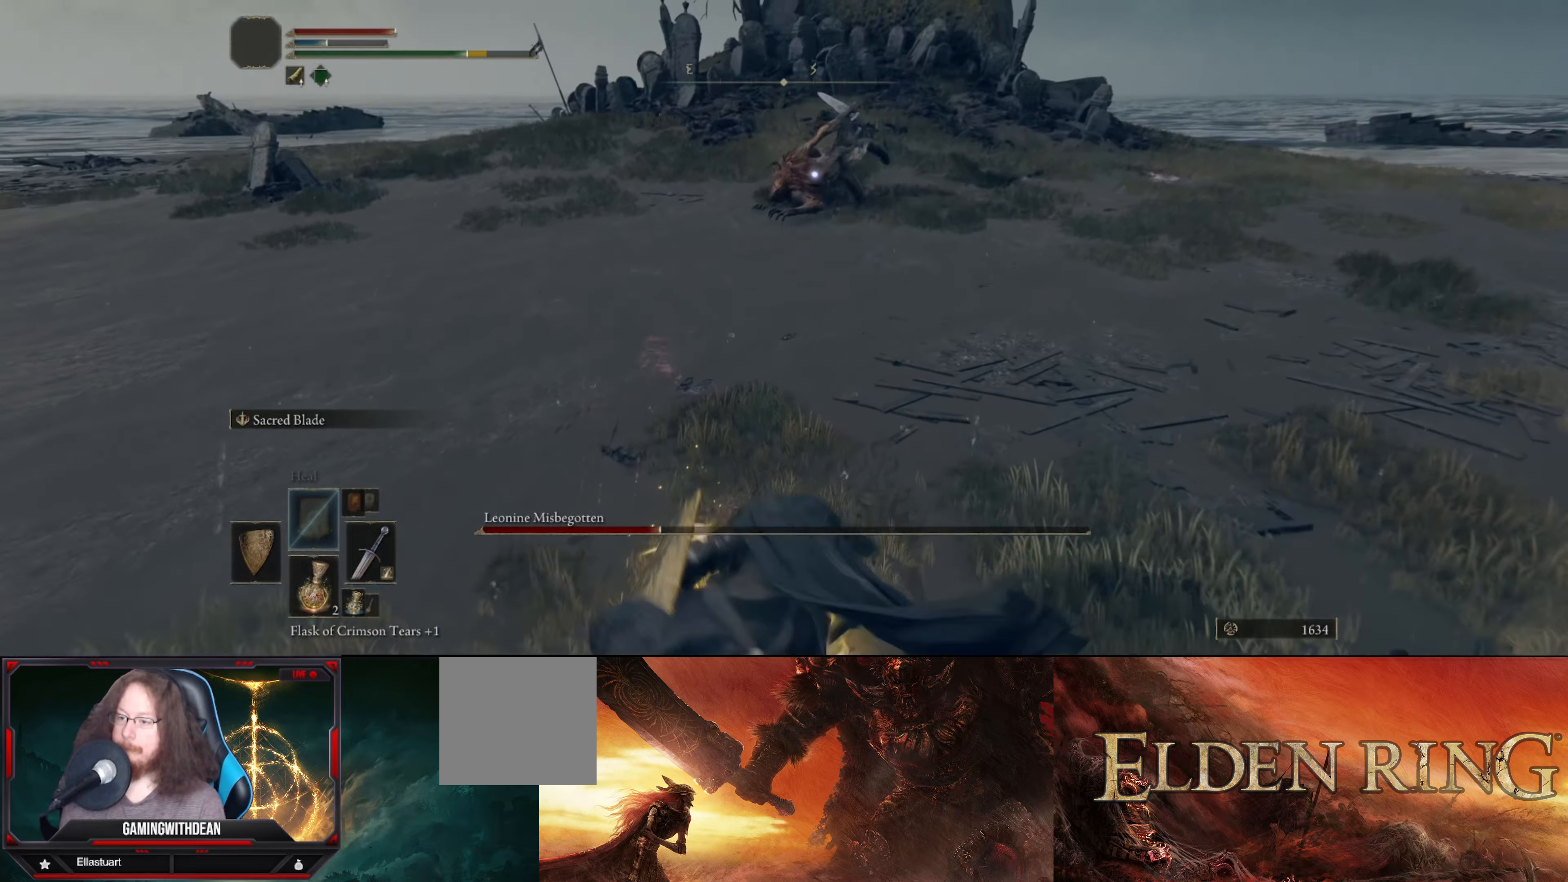
{"buttons": ["L1"], "left_stick": "up-left", "right_stick": "center", "events": []}
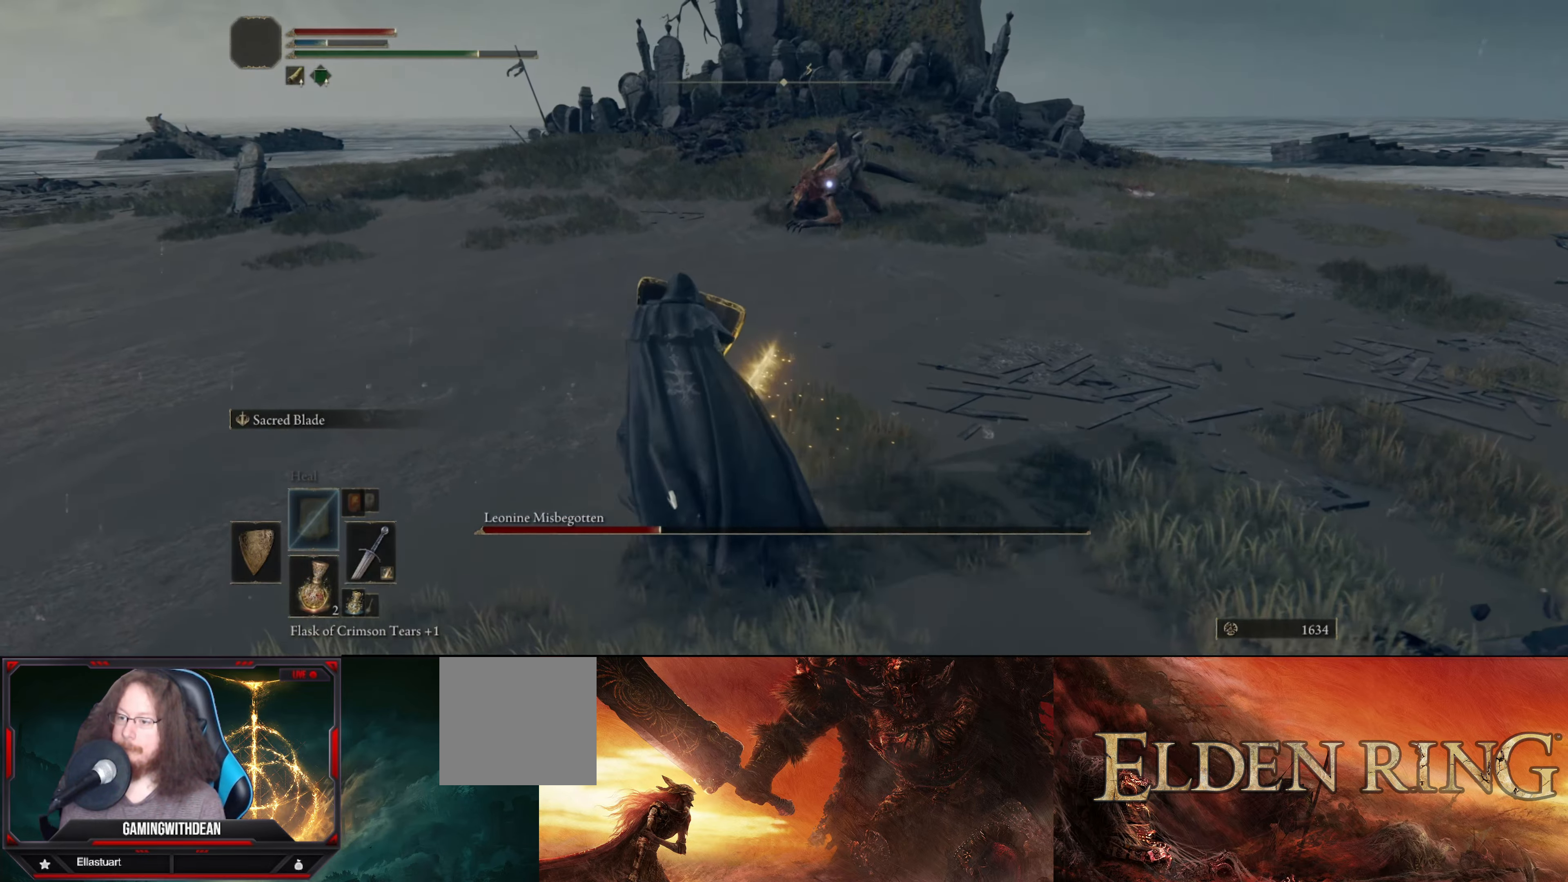
{"buttons": ["L1"], "left_stick": "up-left", "right_stick": "center", "events": []}
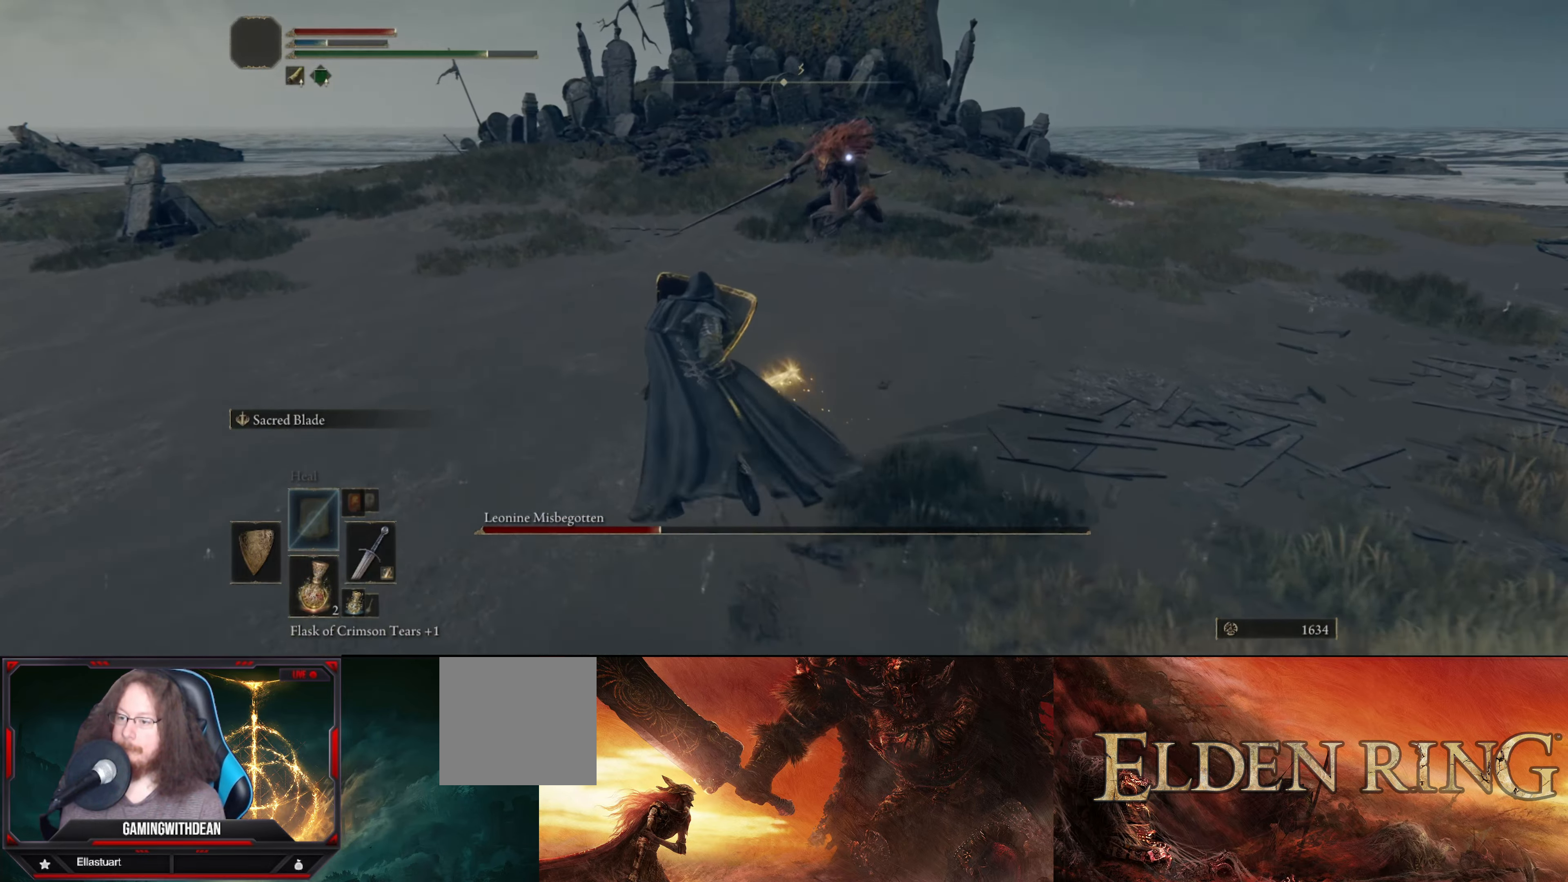
{"buttons": ["L1"], "left_stick": "up-left", "right_stick": "center", "events": []}
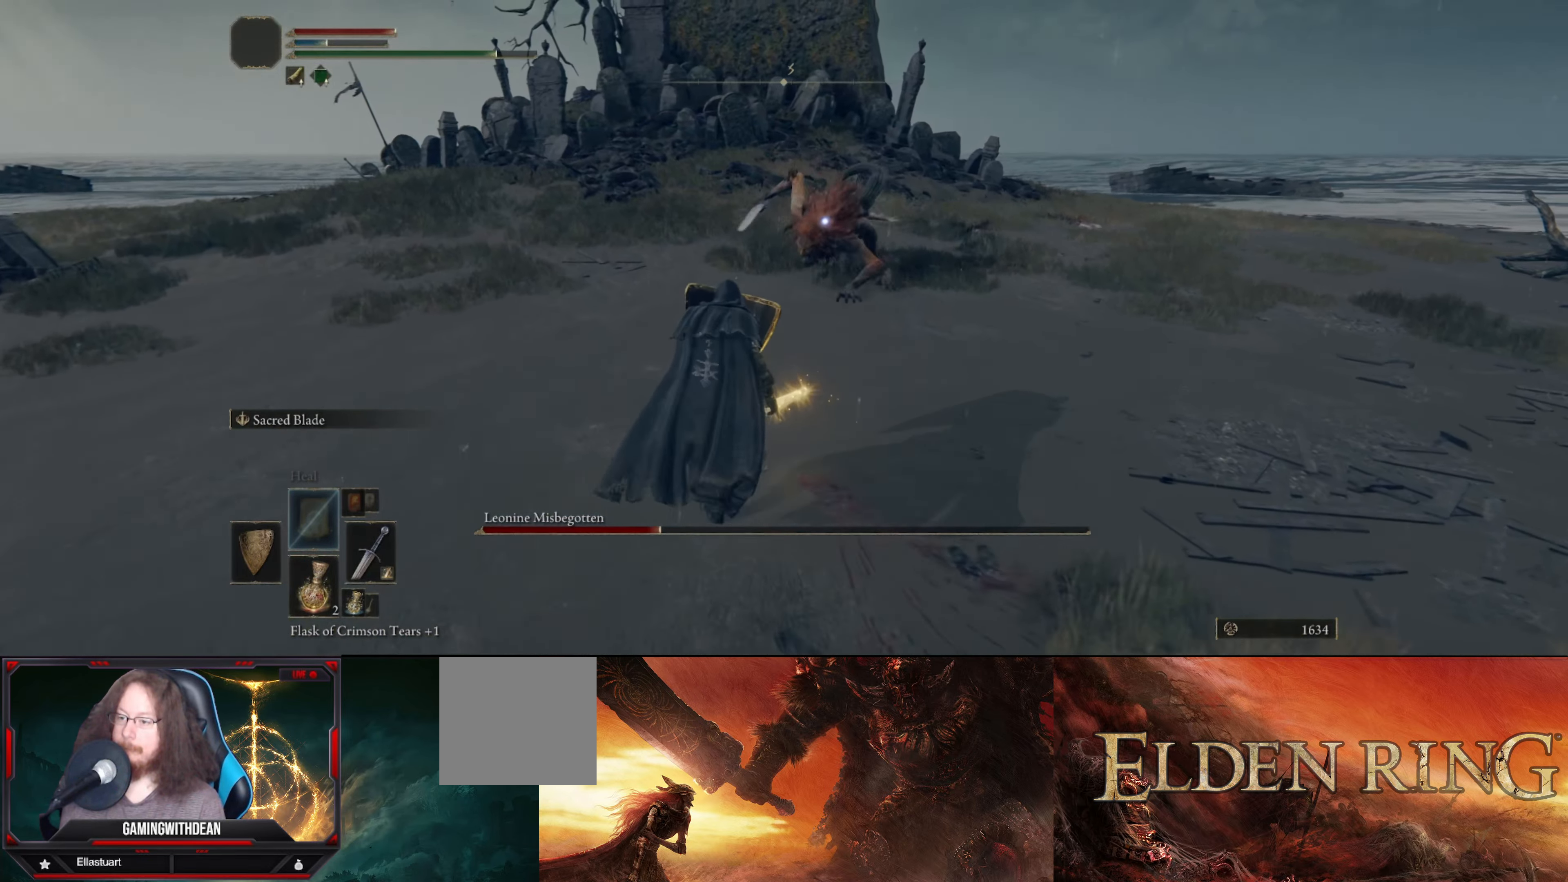
{"buttons": ["L1"], "left_stick": "left", "right_stick": "center", "events": [[233, "left_stick", "left"]]}
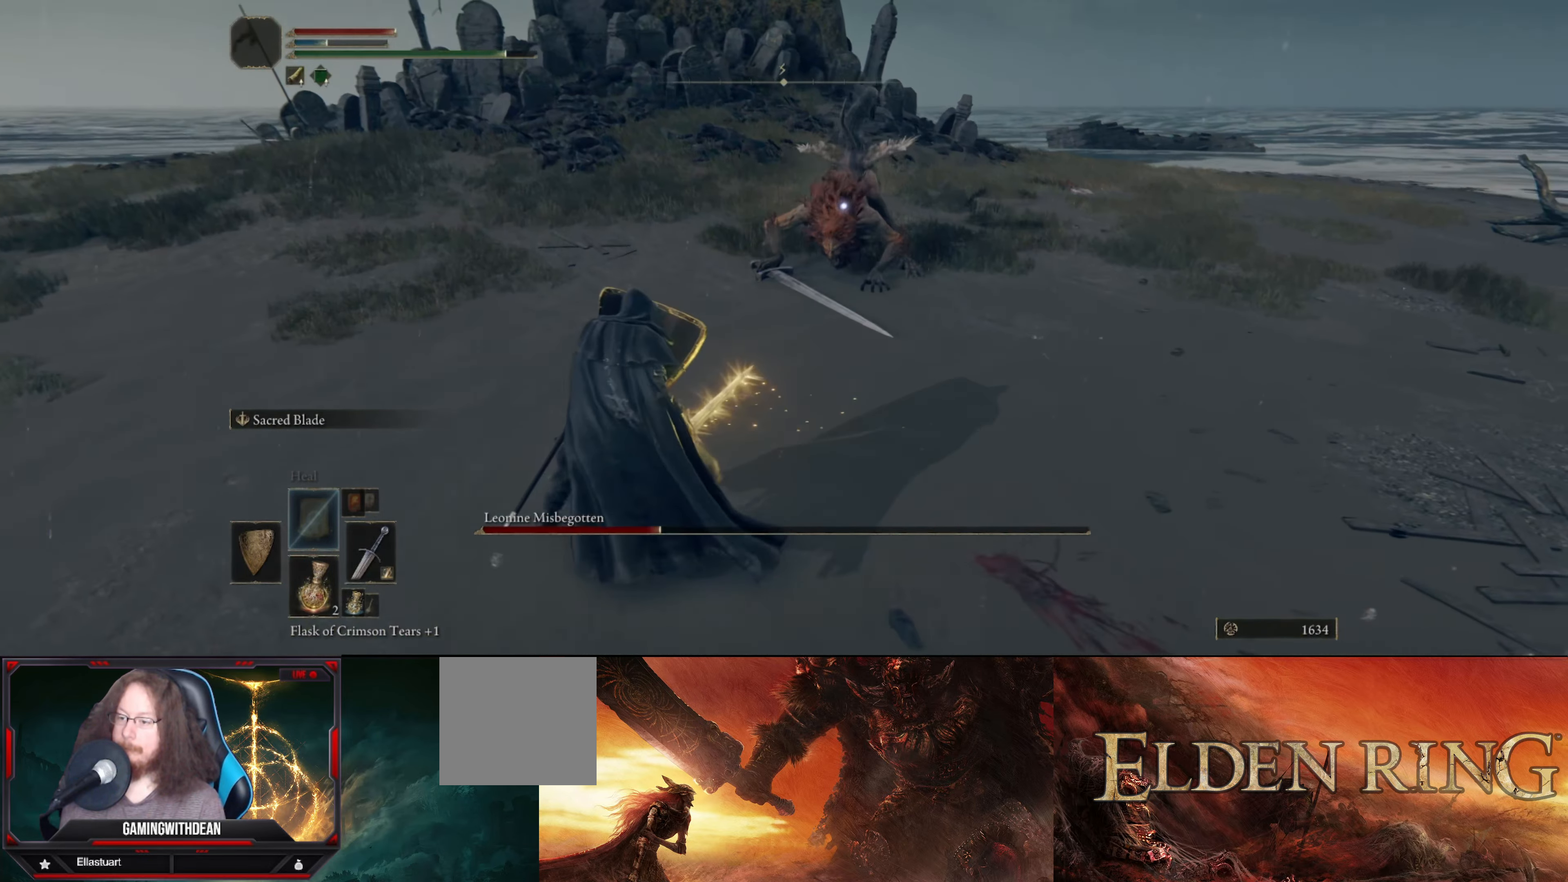
{"buttons": ["L1"], "left_stick": "left", "right_stick": "center", "events": []}
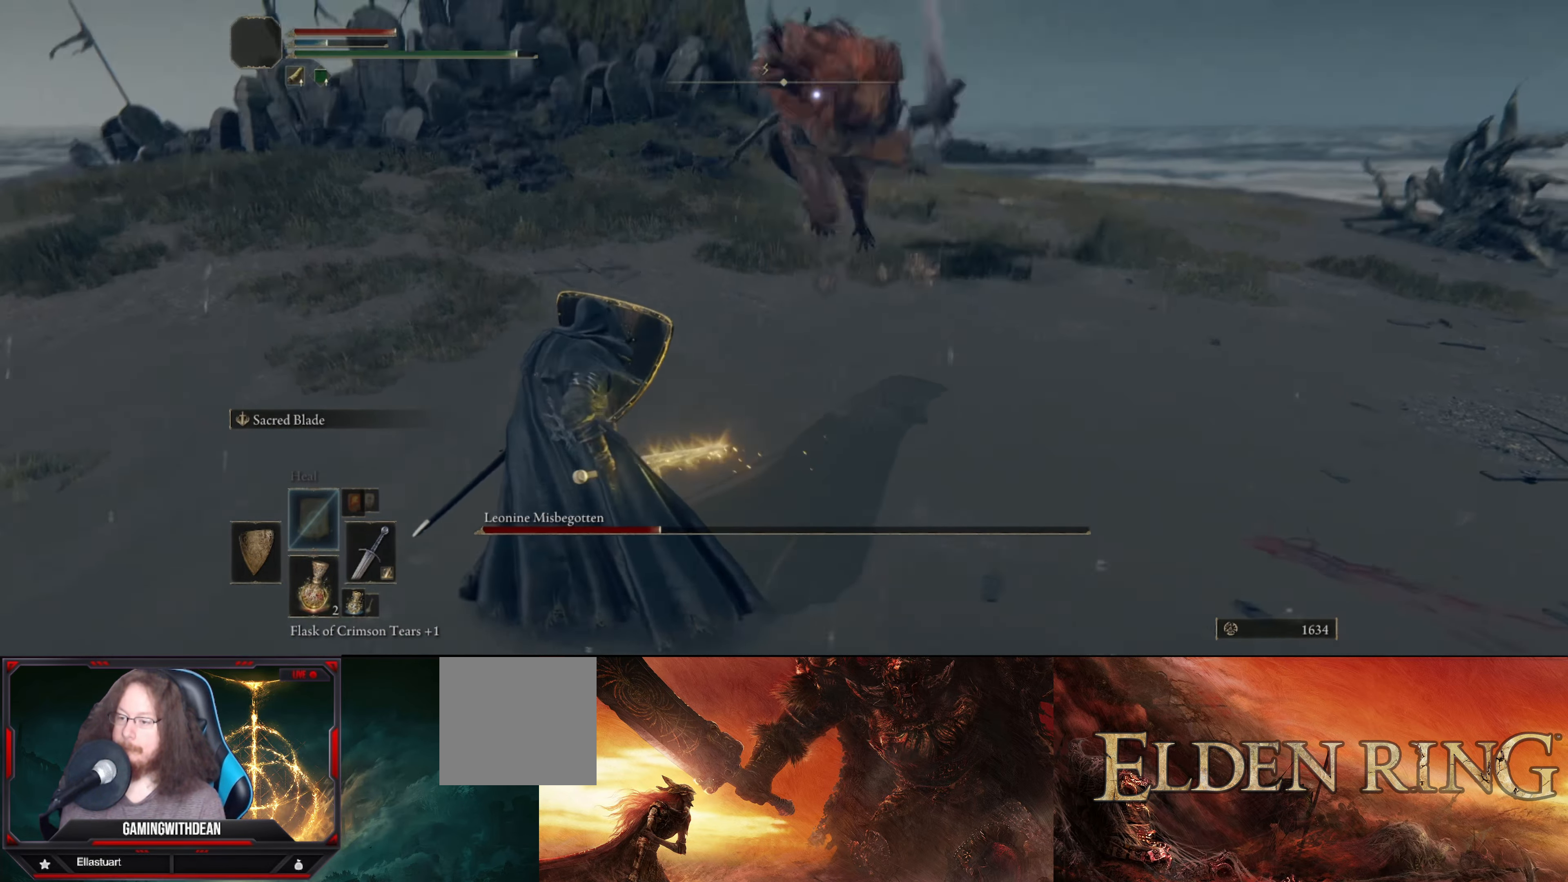
{"buttons": ["L1"], "left_stick": "up", "right_stick": "center", "events": [[133, "left_stick", "up-left"], [283, "B", "down"], [283, "left_stick", "up"], [400, "B", "up"]]}
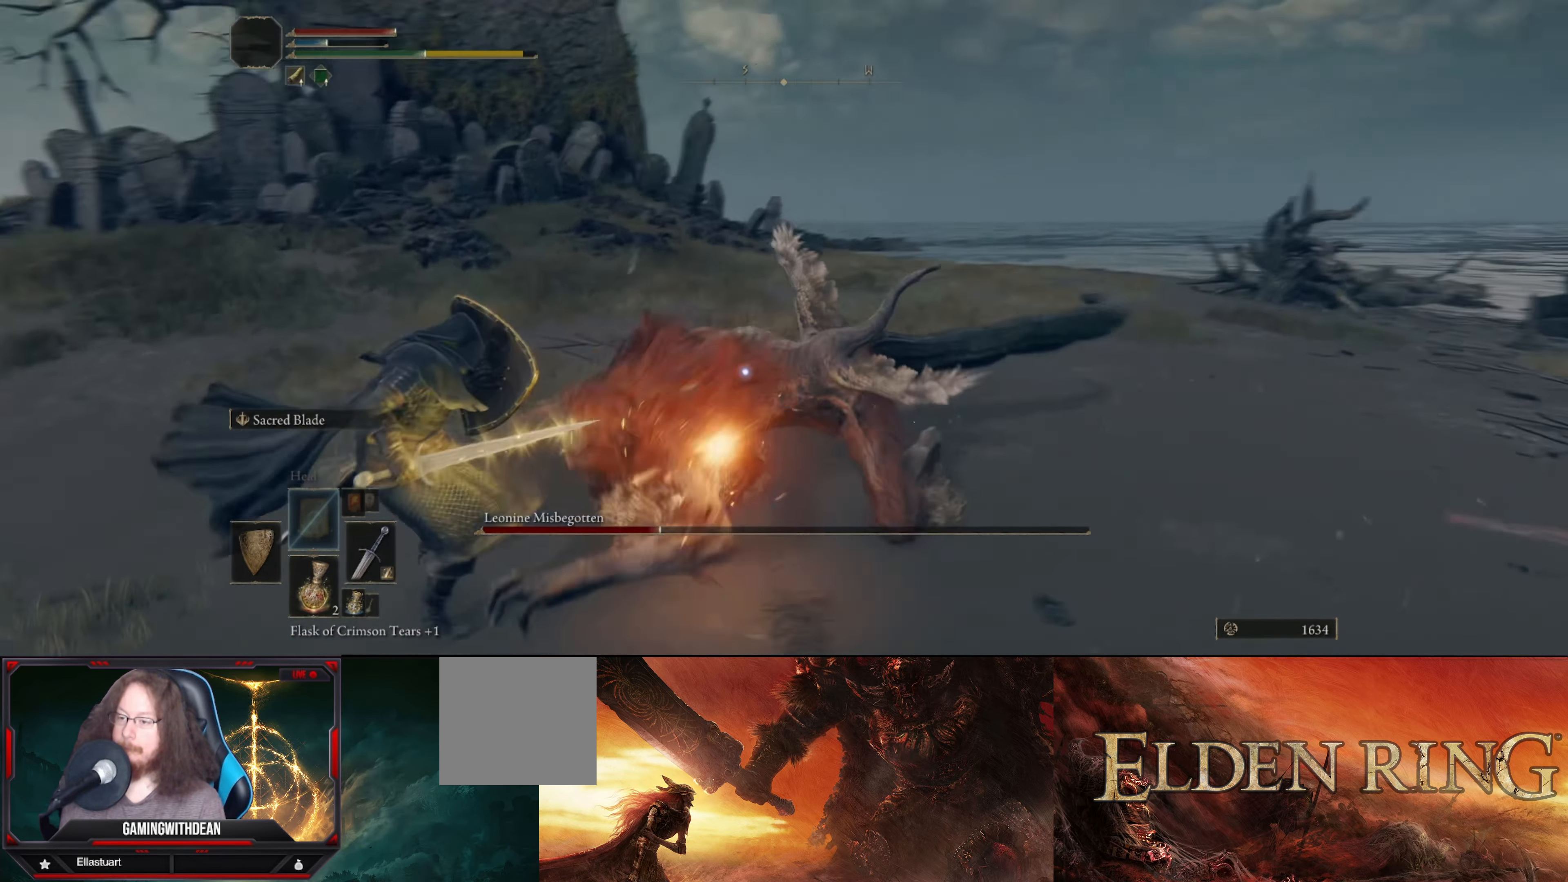
{"buttons": ["L1"], "left_stick": "up-left", "right_stick": "center", "events": [[366, "left_stick", "up-left"]]}
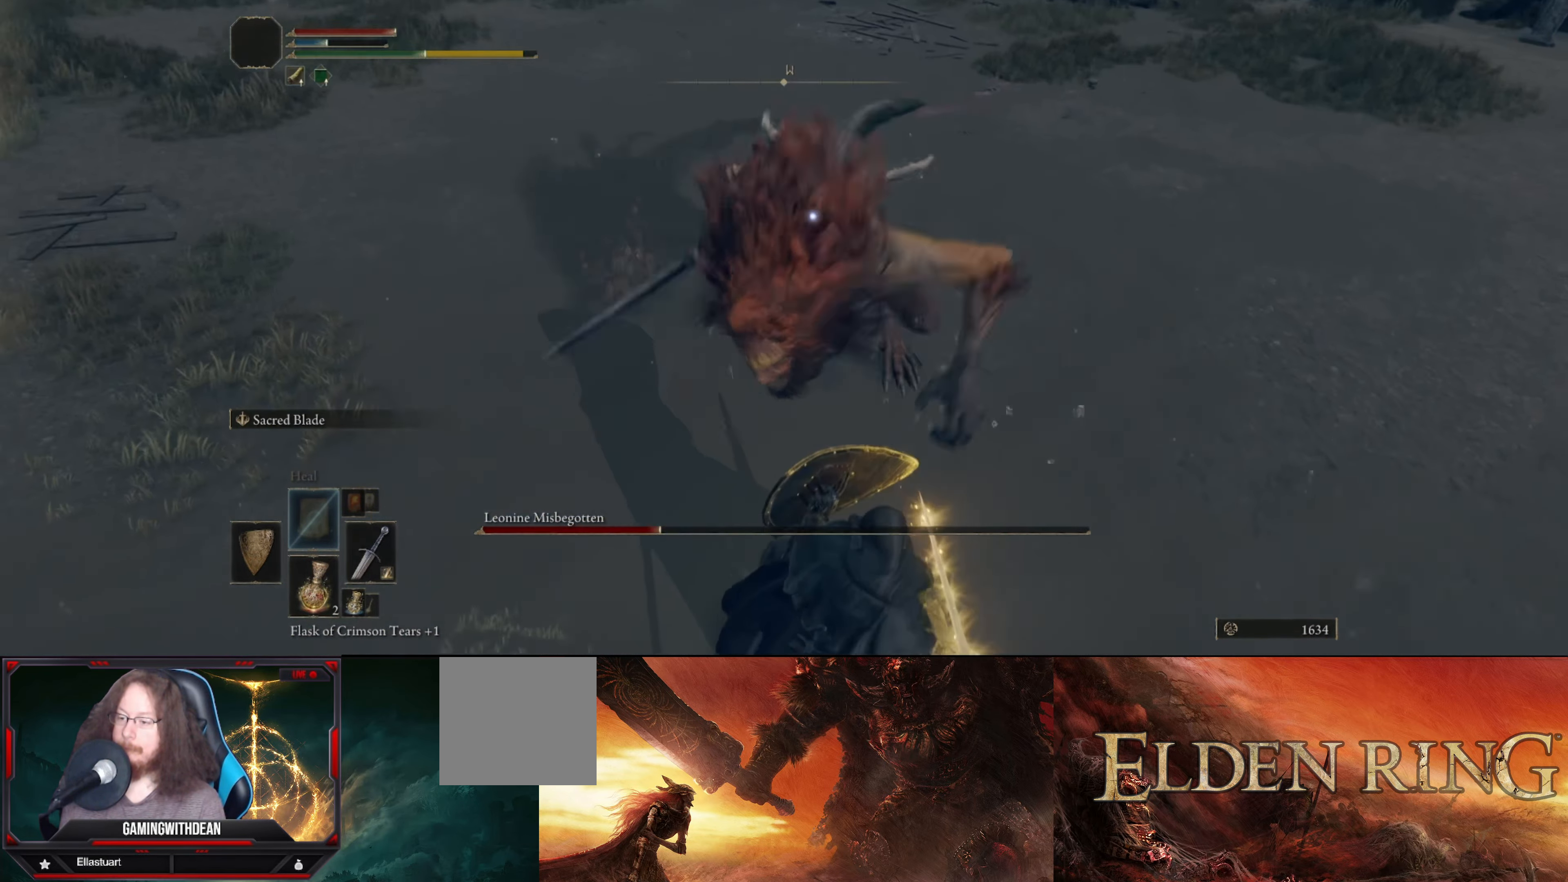
{"buttons": ["L1"], "left_stick": "up-left", "right_stick": "center", "events": []}
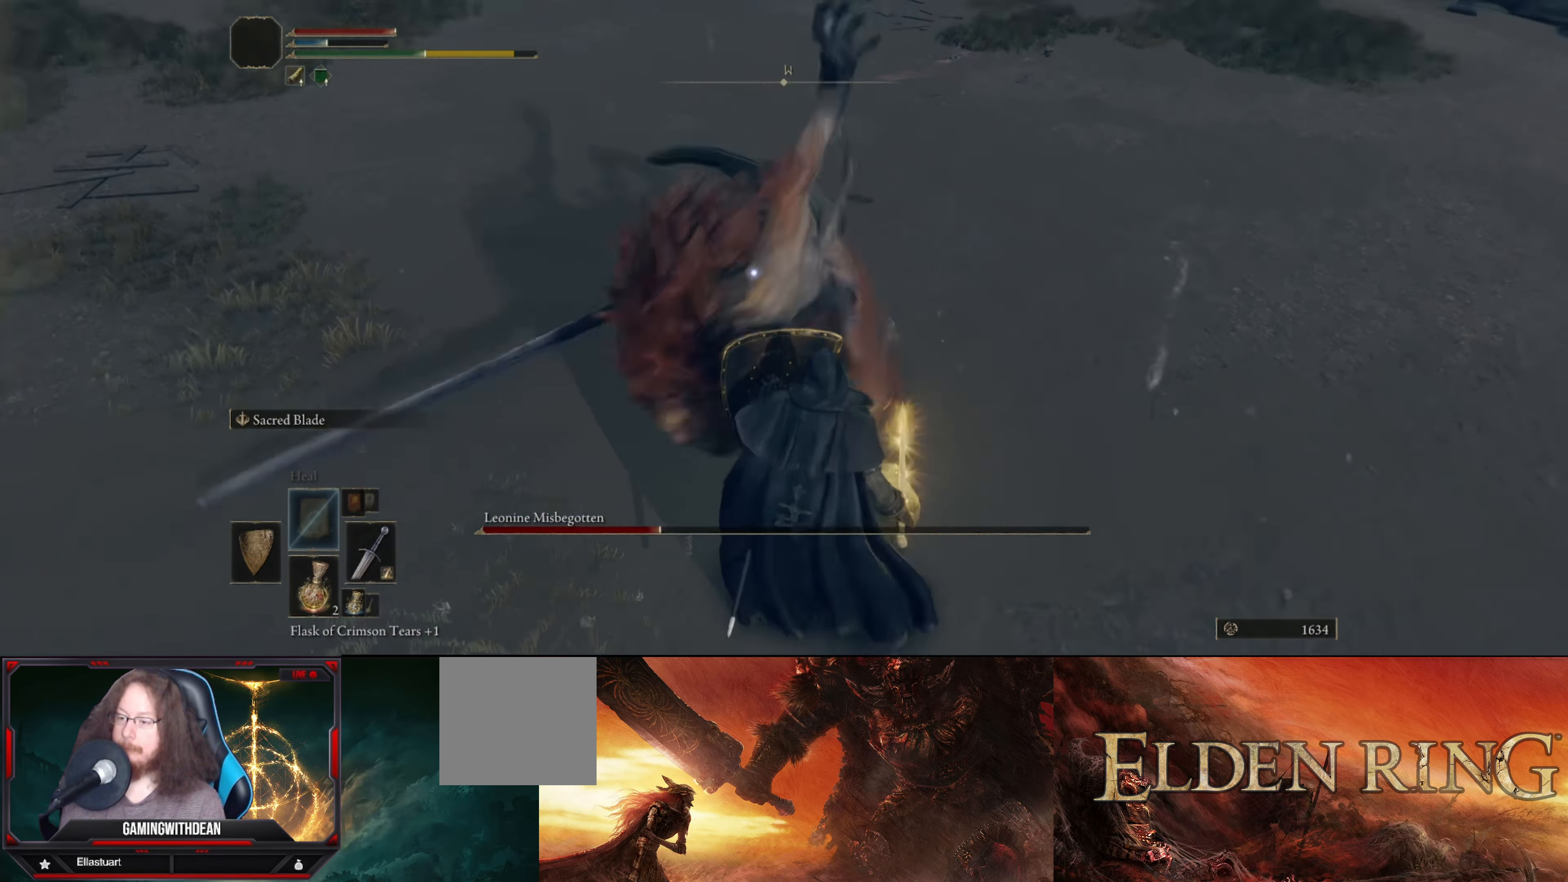
{"buttons": ["L1"], "left_stick": "up-left", "right_stick": "center", "events": []}
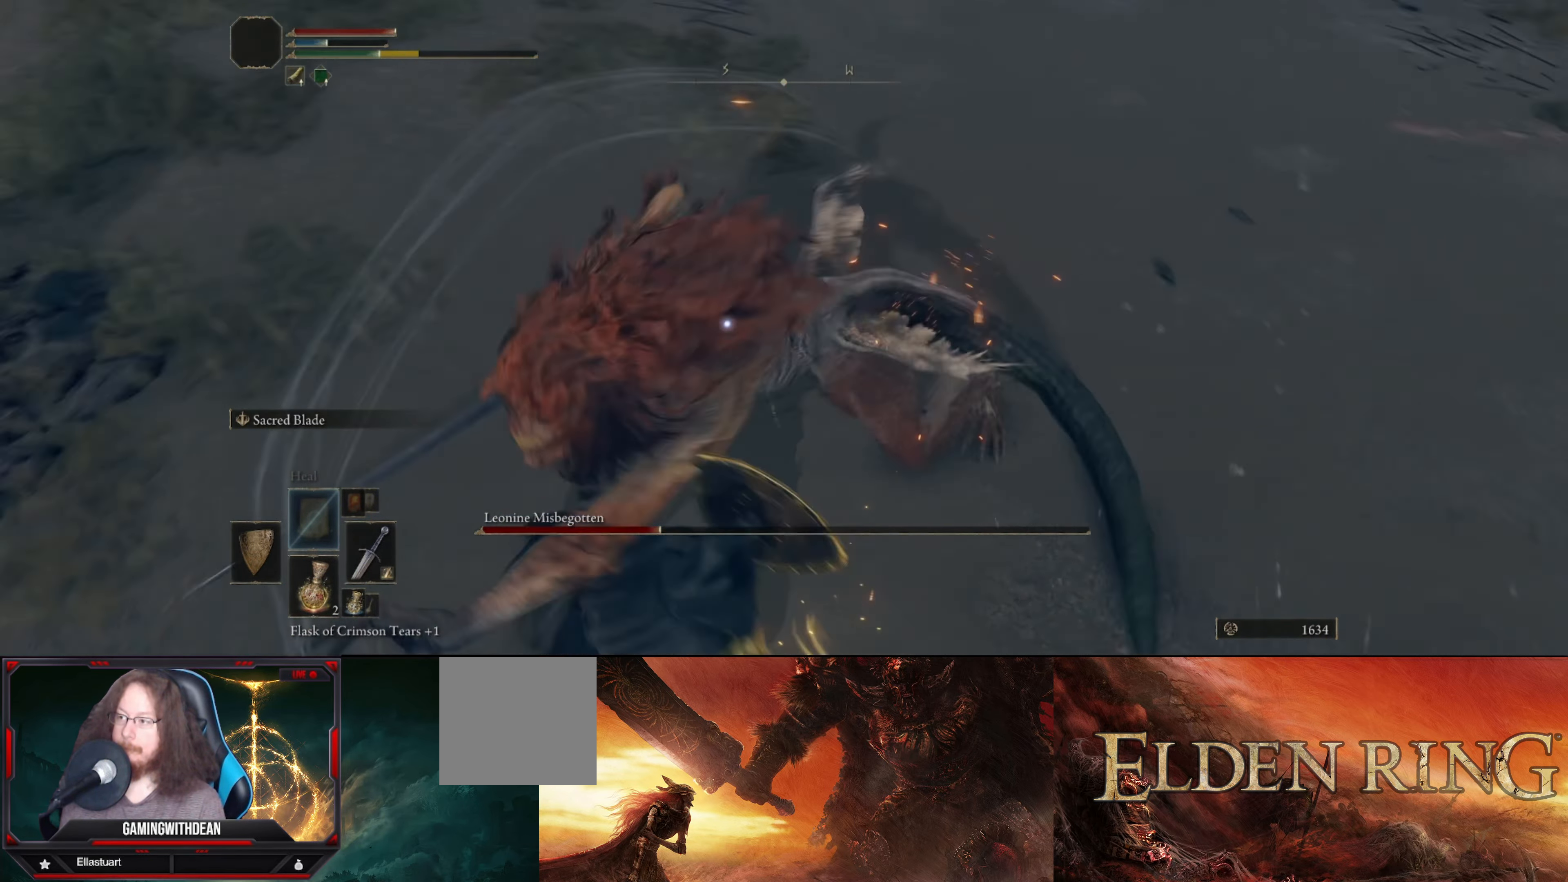
{"buttons": ["L1"], "left_stick": "up-right", "right_stick": "center", "events": [[500, "left_stick", "up-right"]]}
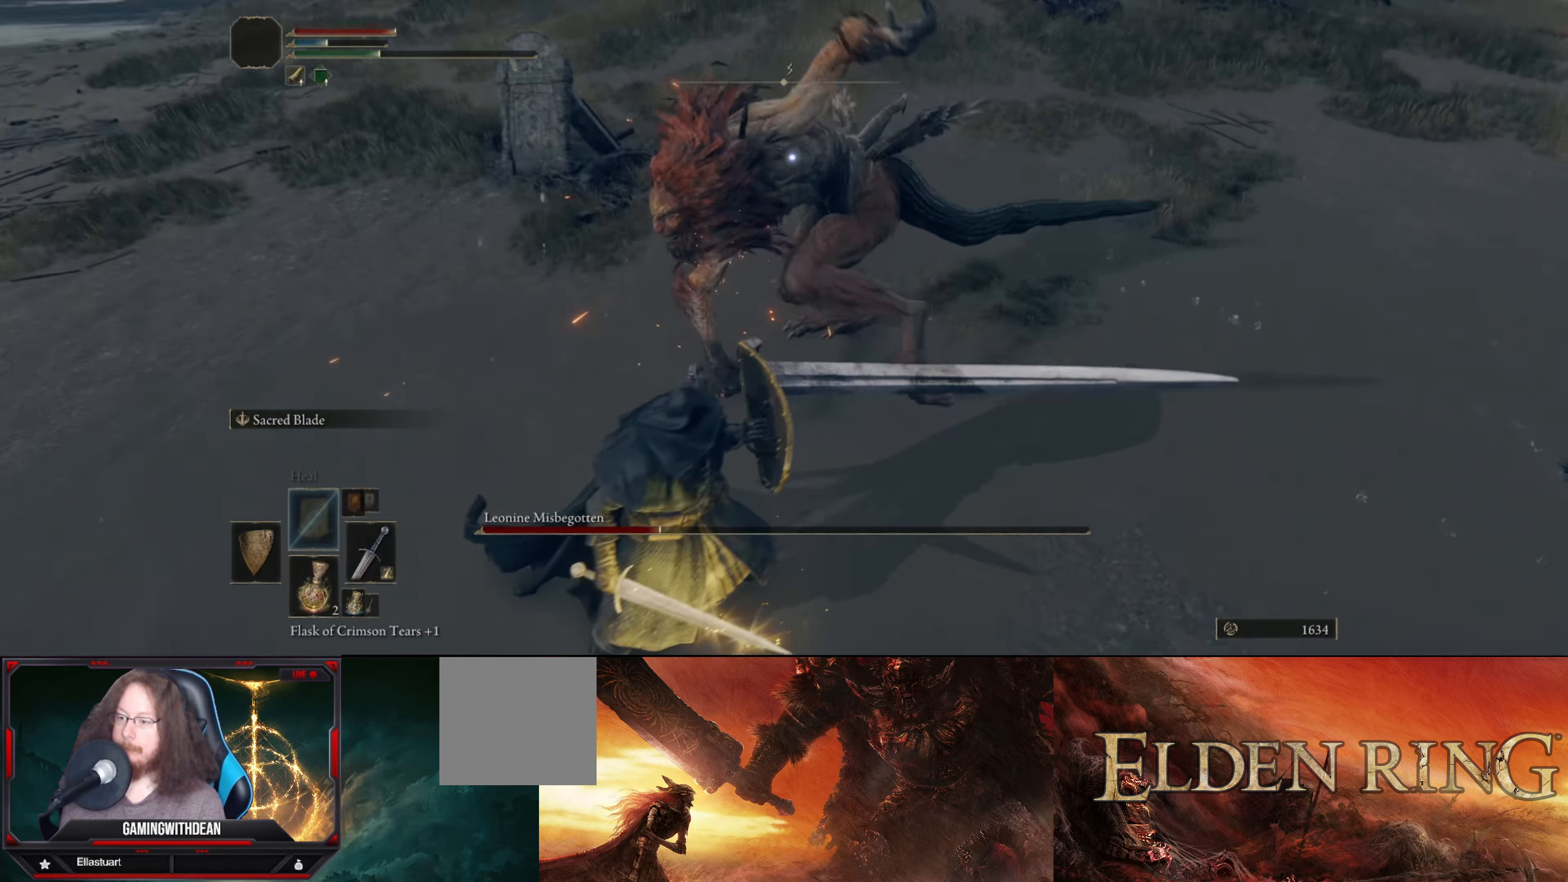
{"buttons": ["L1"], "left_stick": "right", "right_stick": "center", "events": [[33, "left_stick", "right"]]}
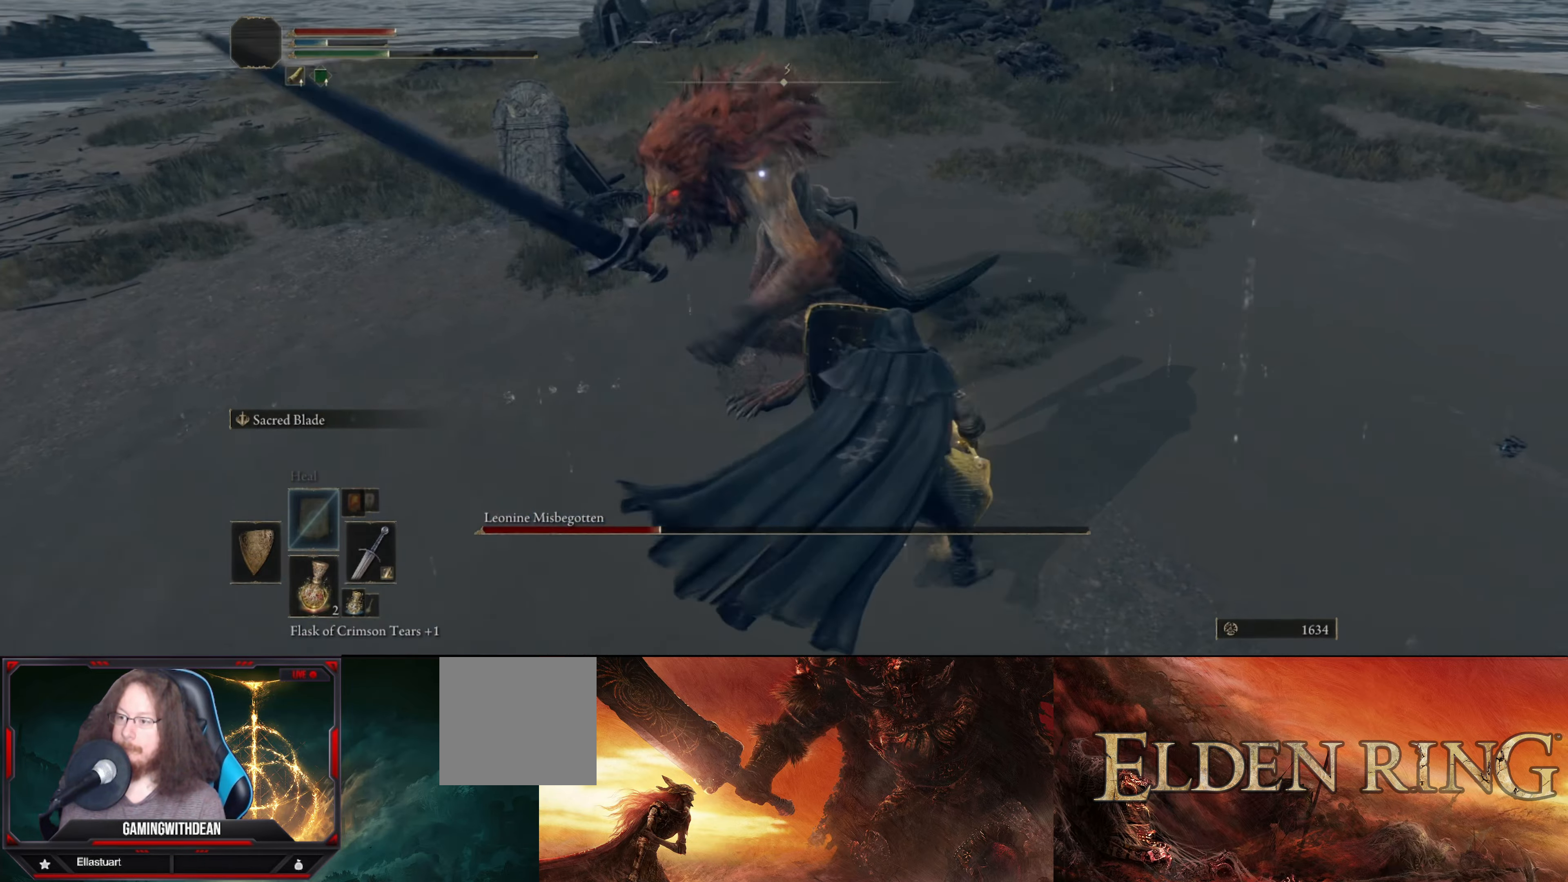
{"buttons": ["L1"], "left_stick": "up-right", "right_stick": "center", "events": [[433, "left_stick", "up-right"]]}
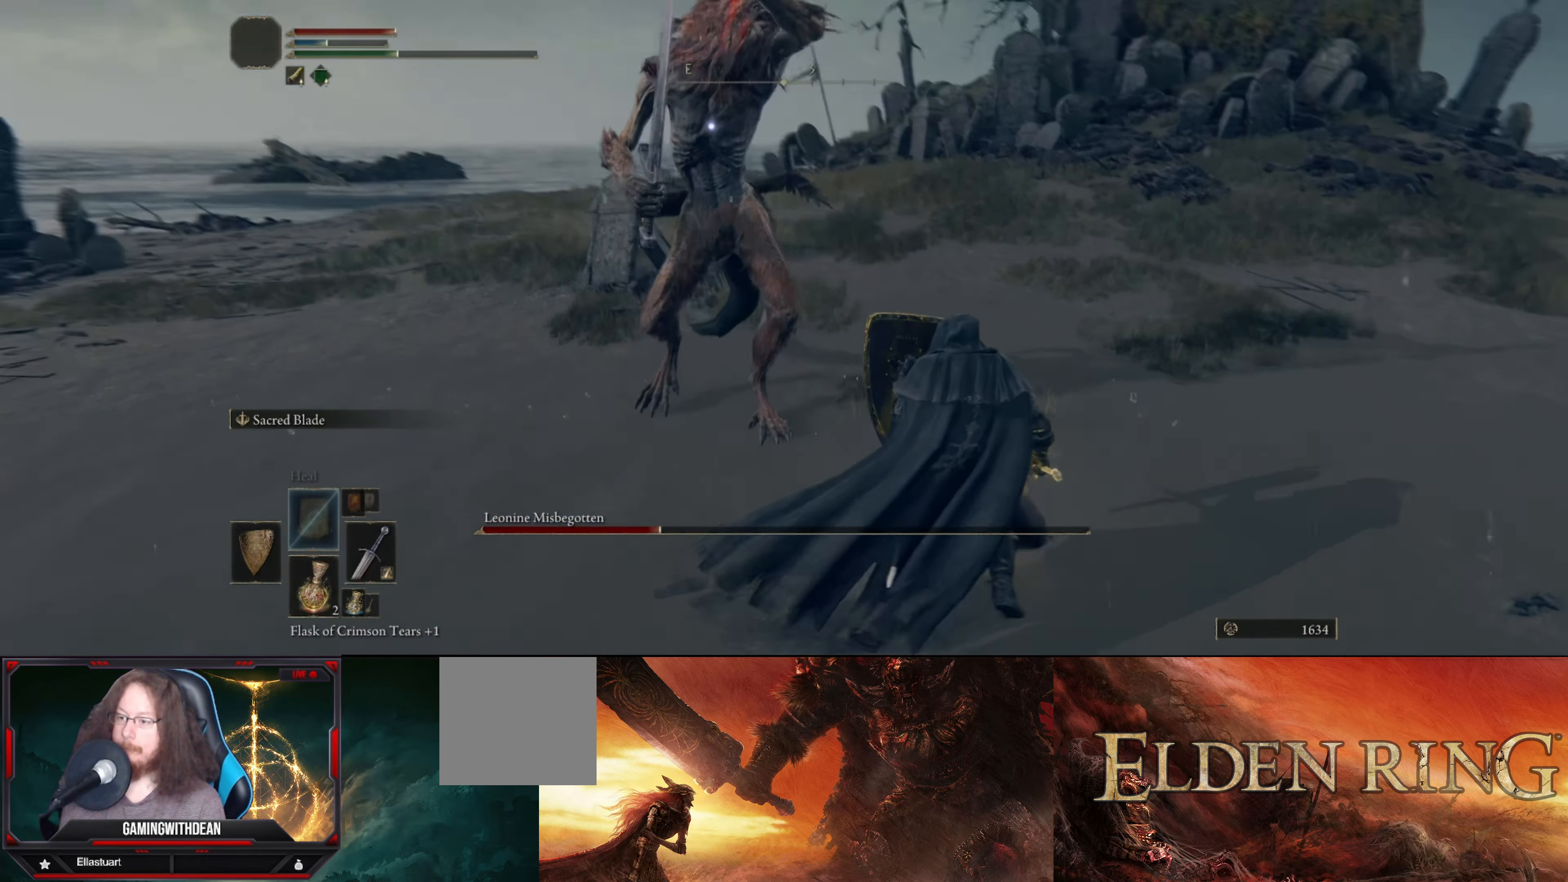
{"buttons": ["L1"], "left_stick": "up-right", "right_stick": "center", "events": [[250, "B", "down"], [317, "B", "up"]]}
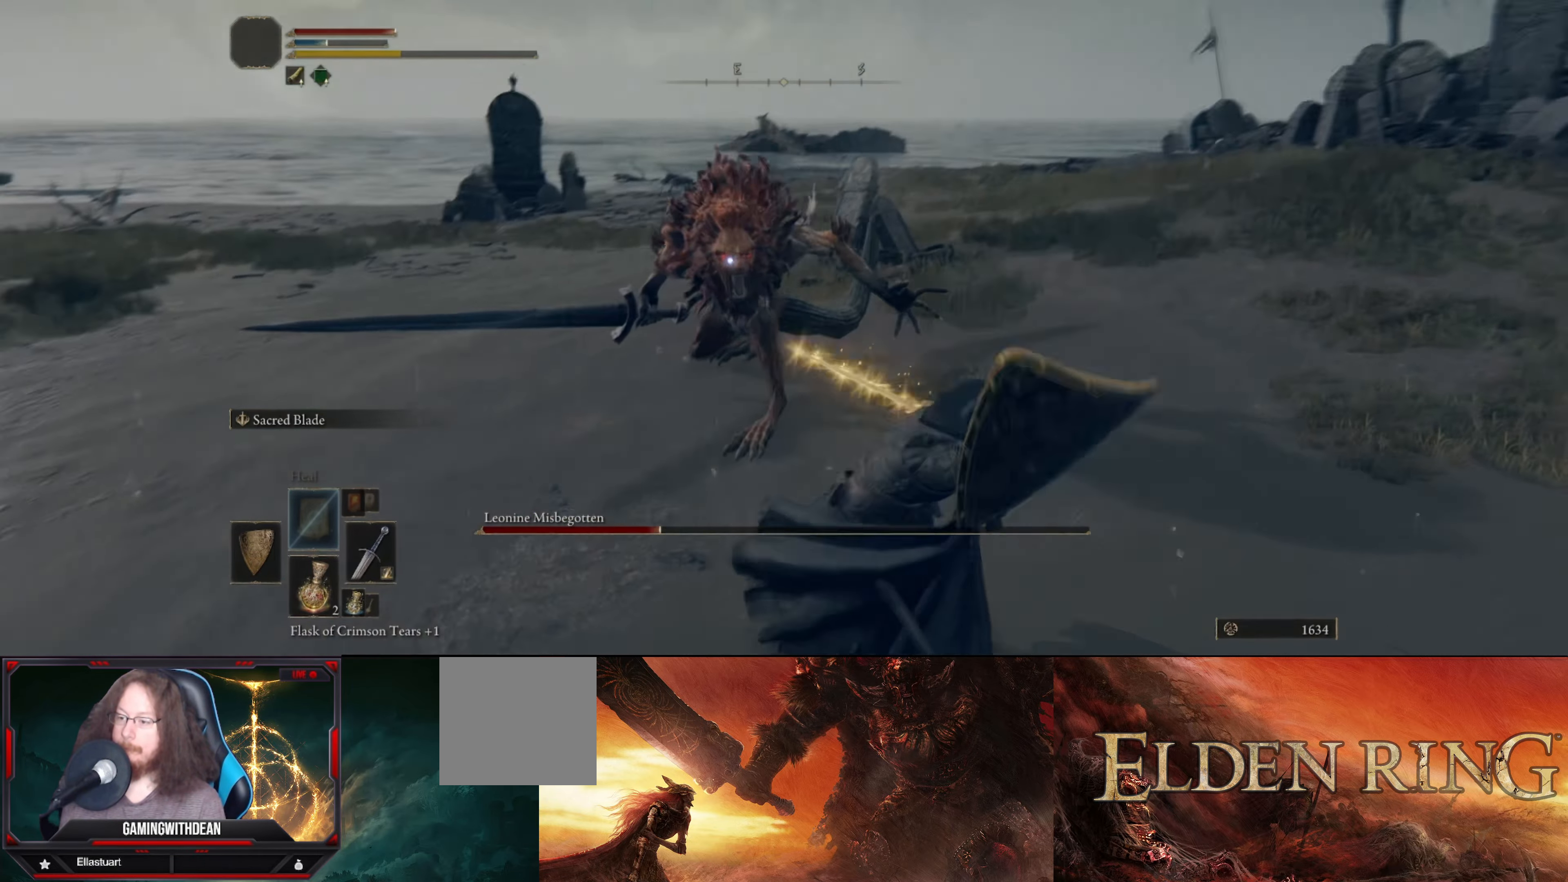
{"buttons": [], "left_stick": "down-left", "right_stick": "center", "events": [[267, "L1", "up"], [283, "left_stick", "center"], [367, "left_stick", "down-left"]]}
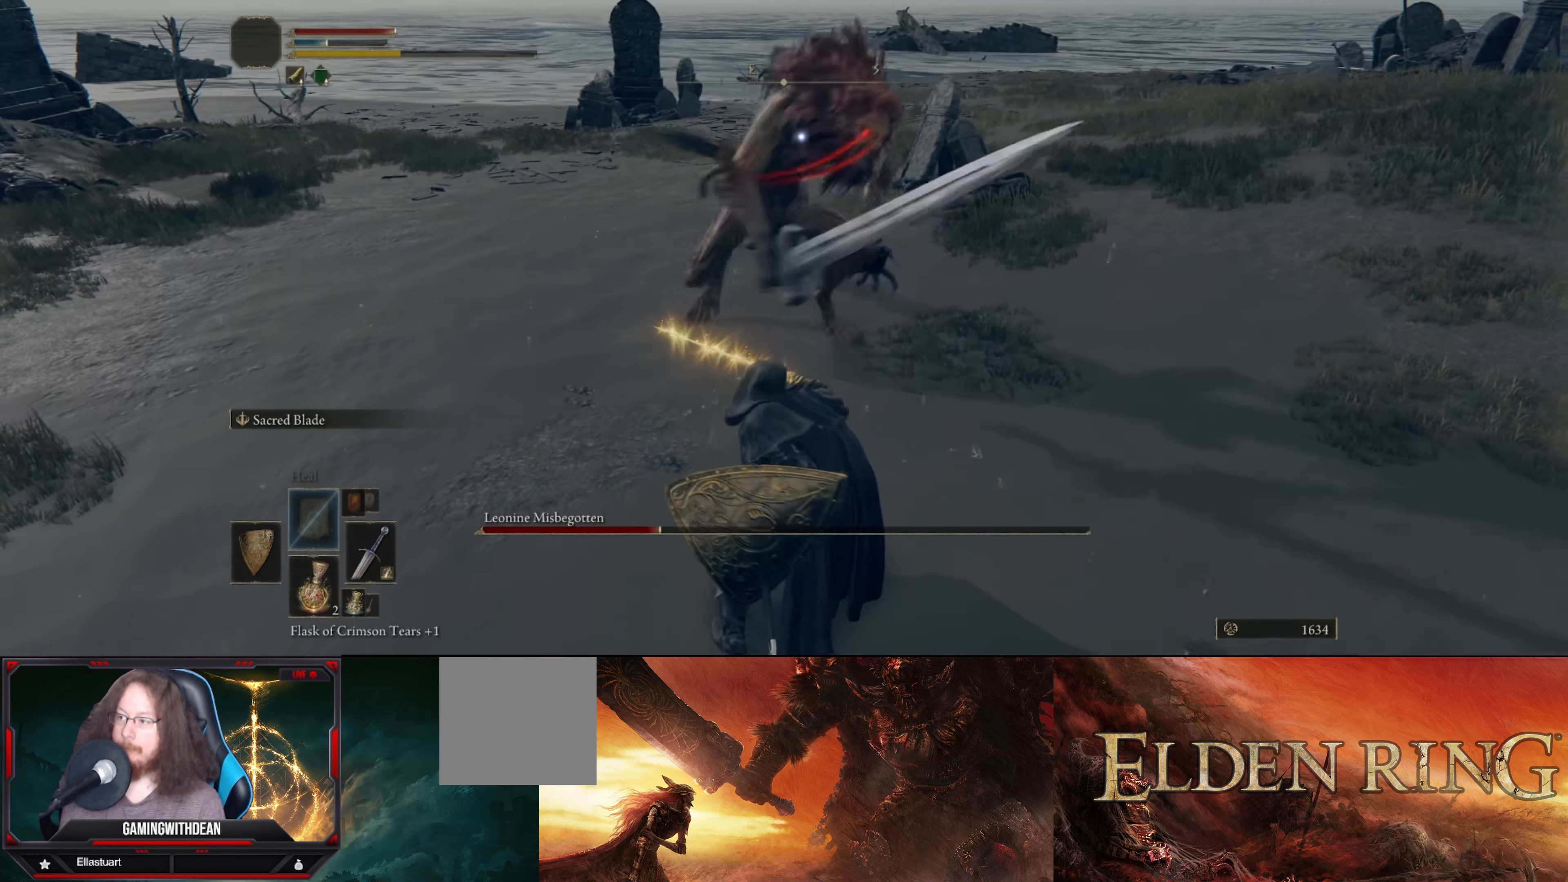
{"buttons": ["B", "L1"], "left_stick": "down-left", "right_stick": "center", "events": [[317, "L1", "down"], [417, "B", "down"]]}
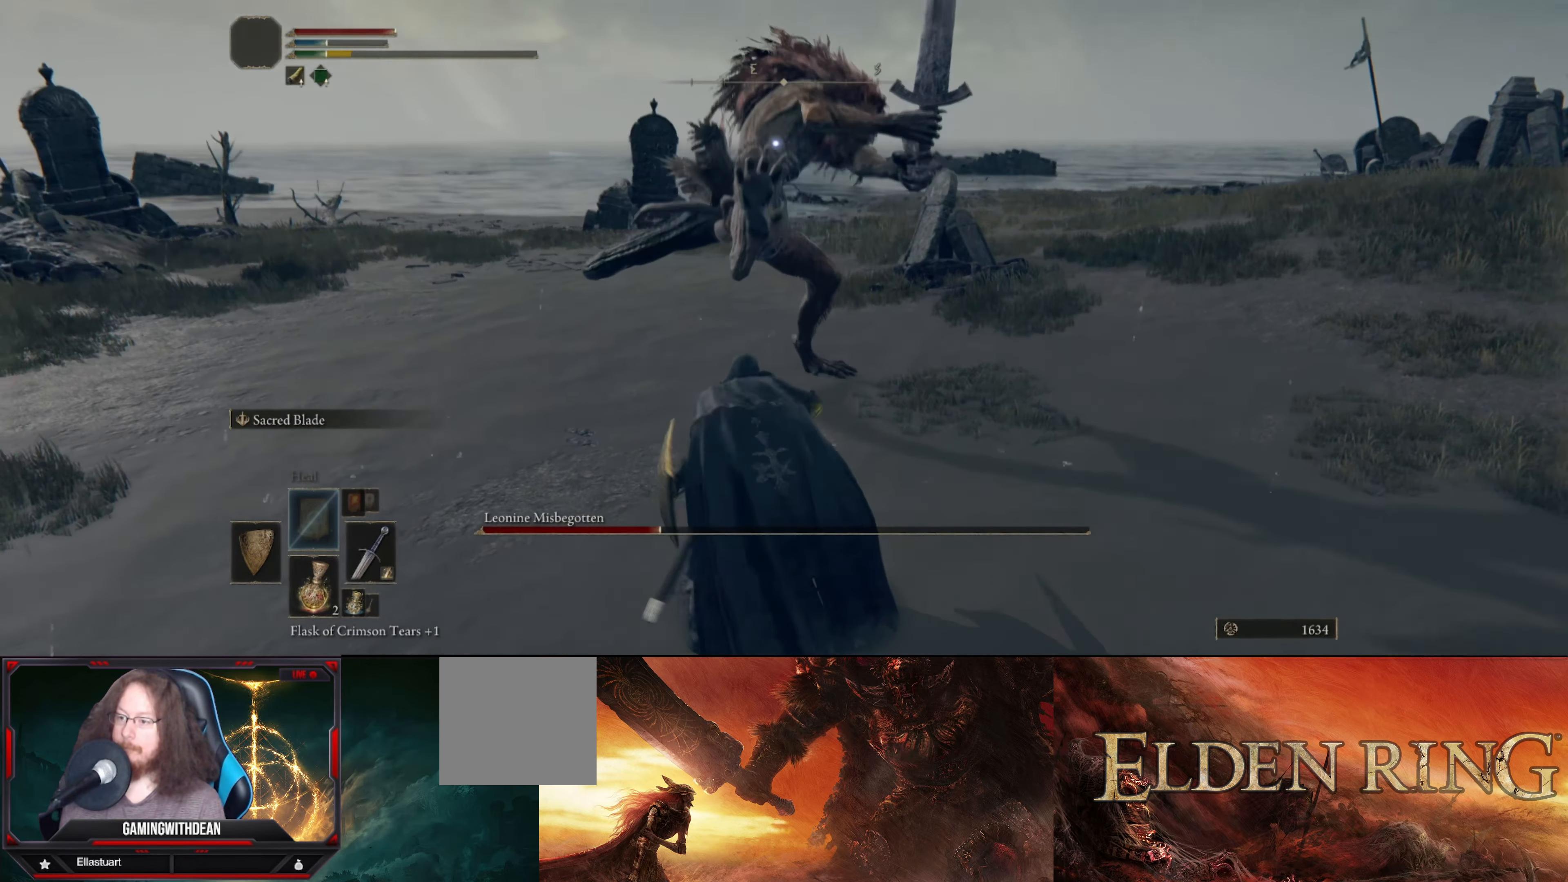
{"buttons": ["L1"], "left_stick": "down-left", "right_stick": "center", "events": [[17, "B", "up"]]}
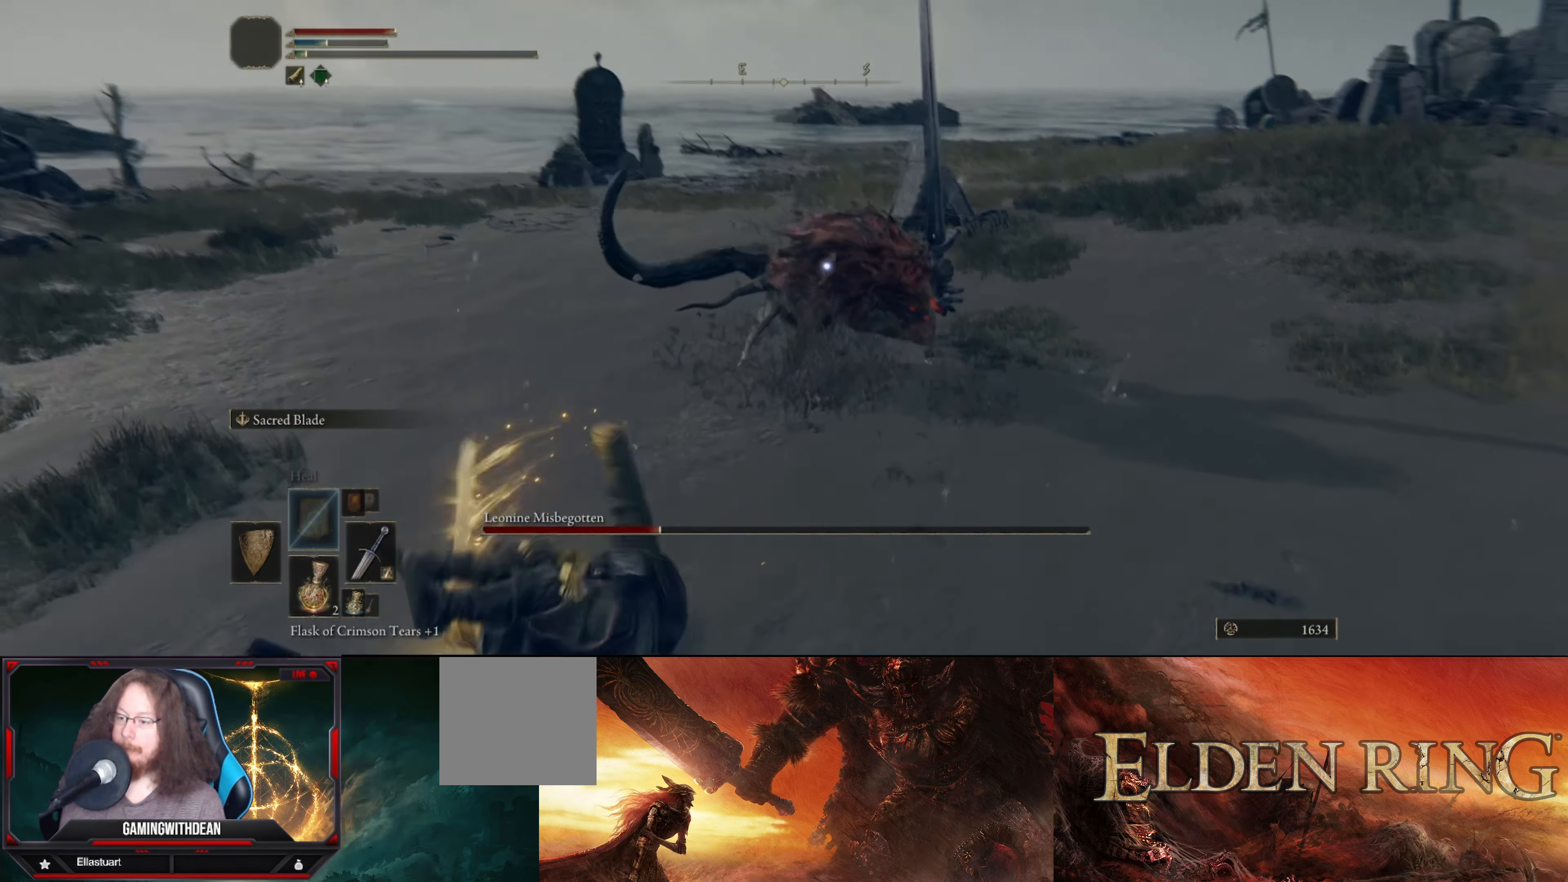
{"buttons": ["L1"], "left_stick": "down-left", "right_stick": "center", "events": [[117, "B", "down"], [200, "B", "up"]]}
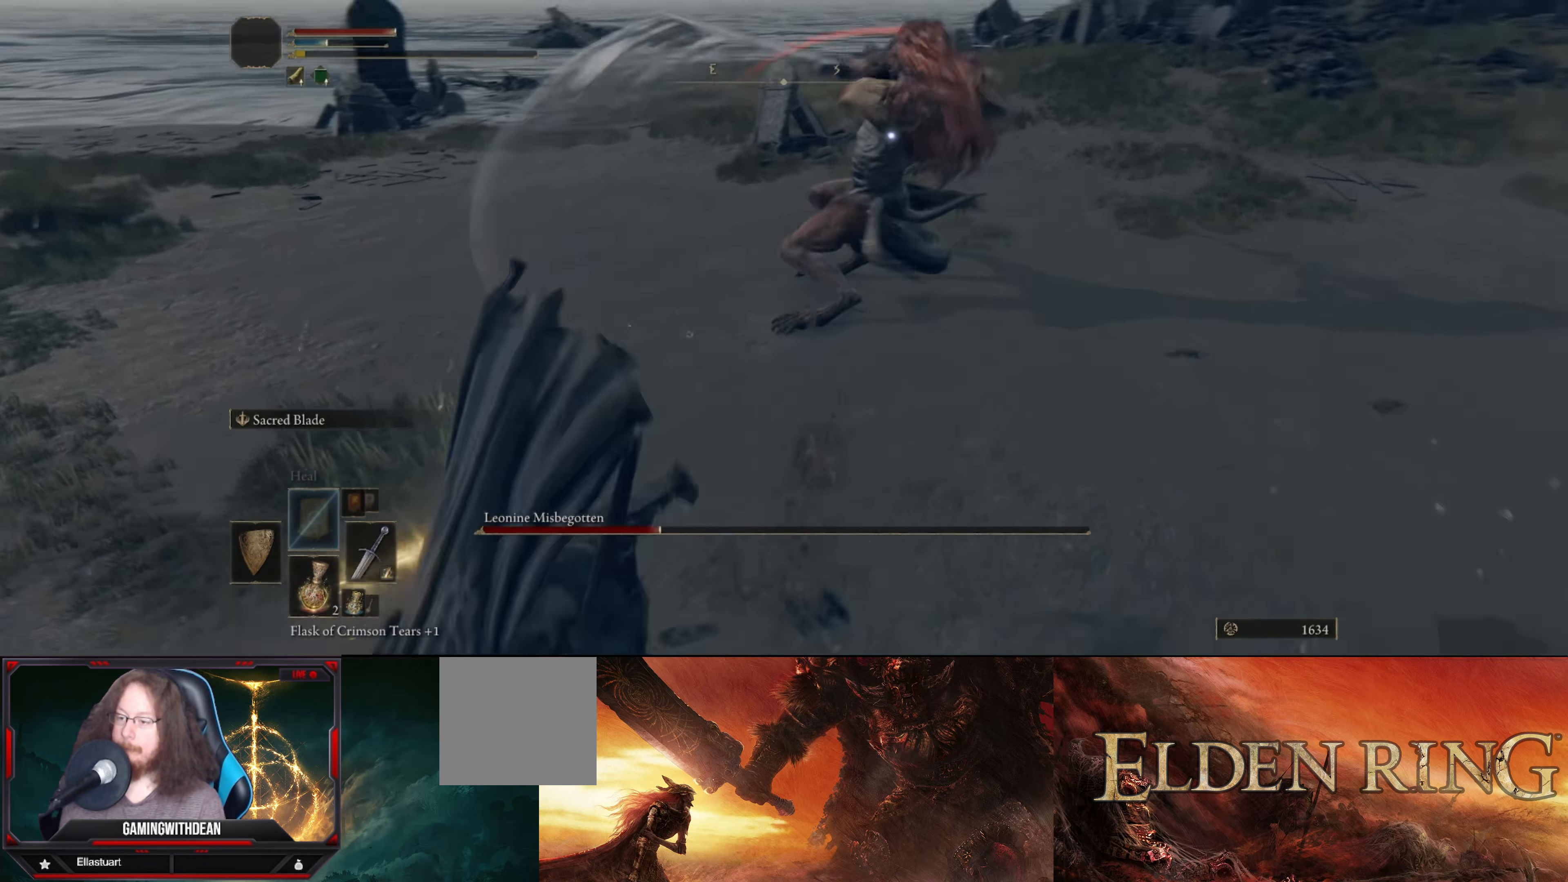
{"buttons": ["L1"], "left_stick": "down-left", "right_stick": "center", "events": []}
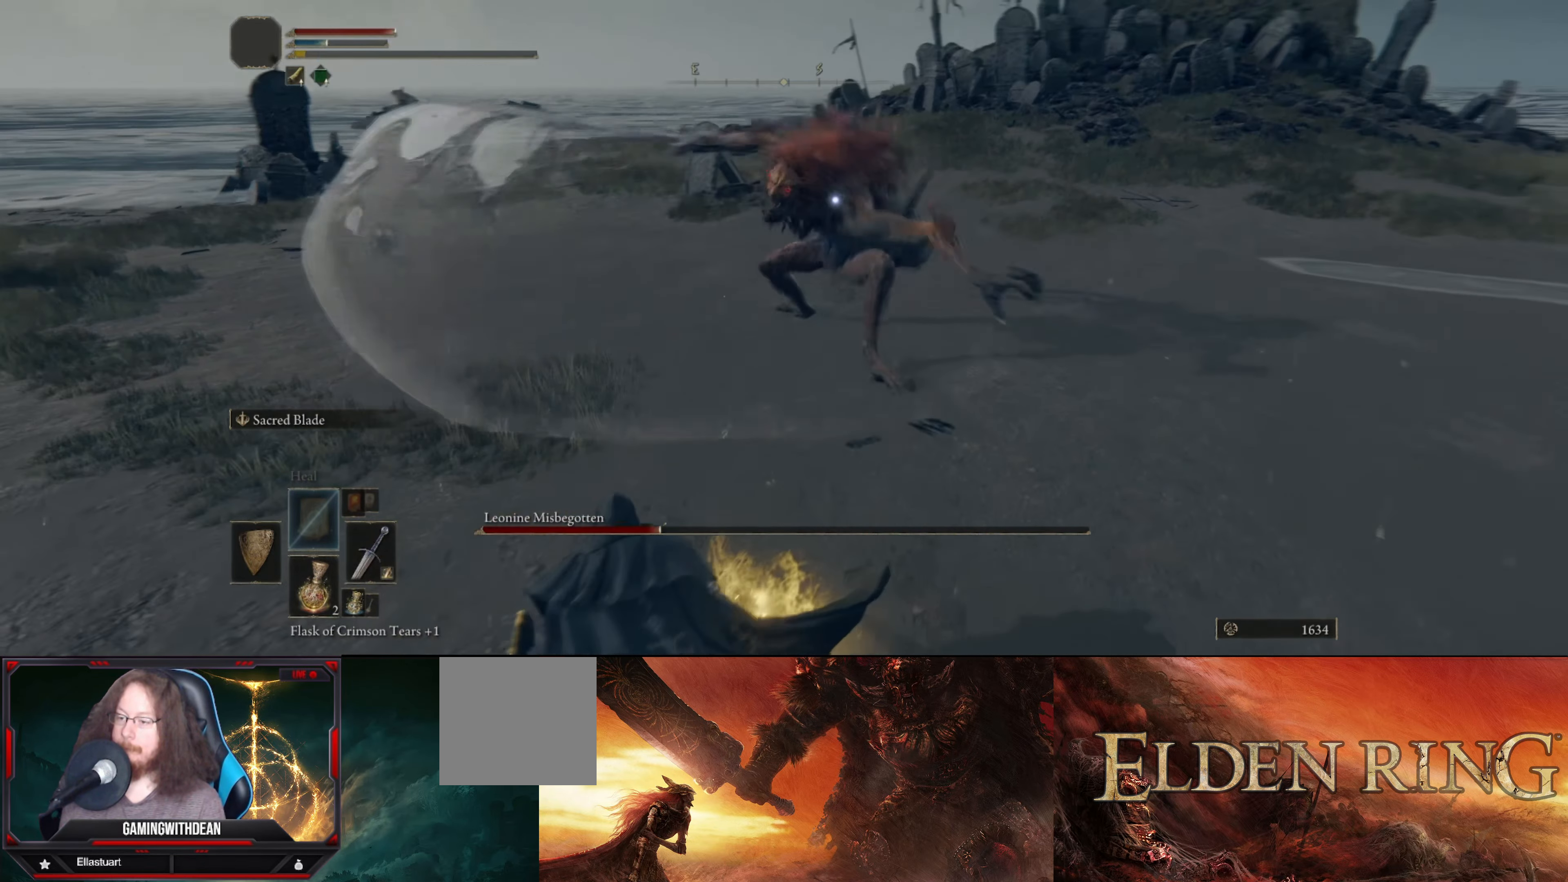
{"buttons": [], "left_stick": "up-left", "right_stick": "center", "events": [[400, "left_stick", "up-left"], [450, "L1", "up"]]}
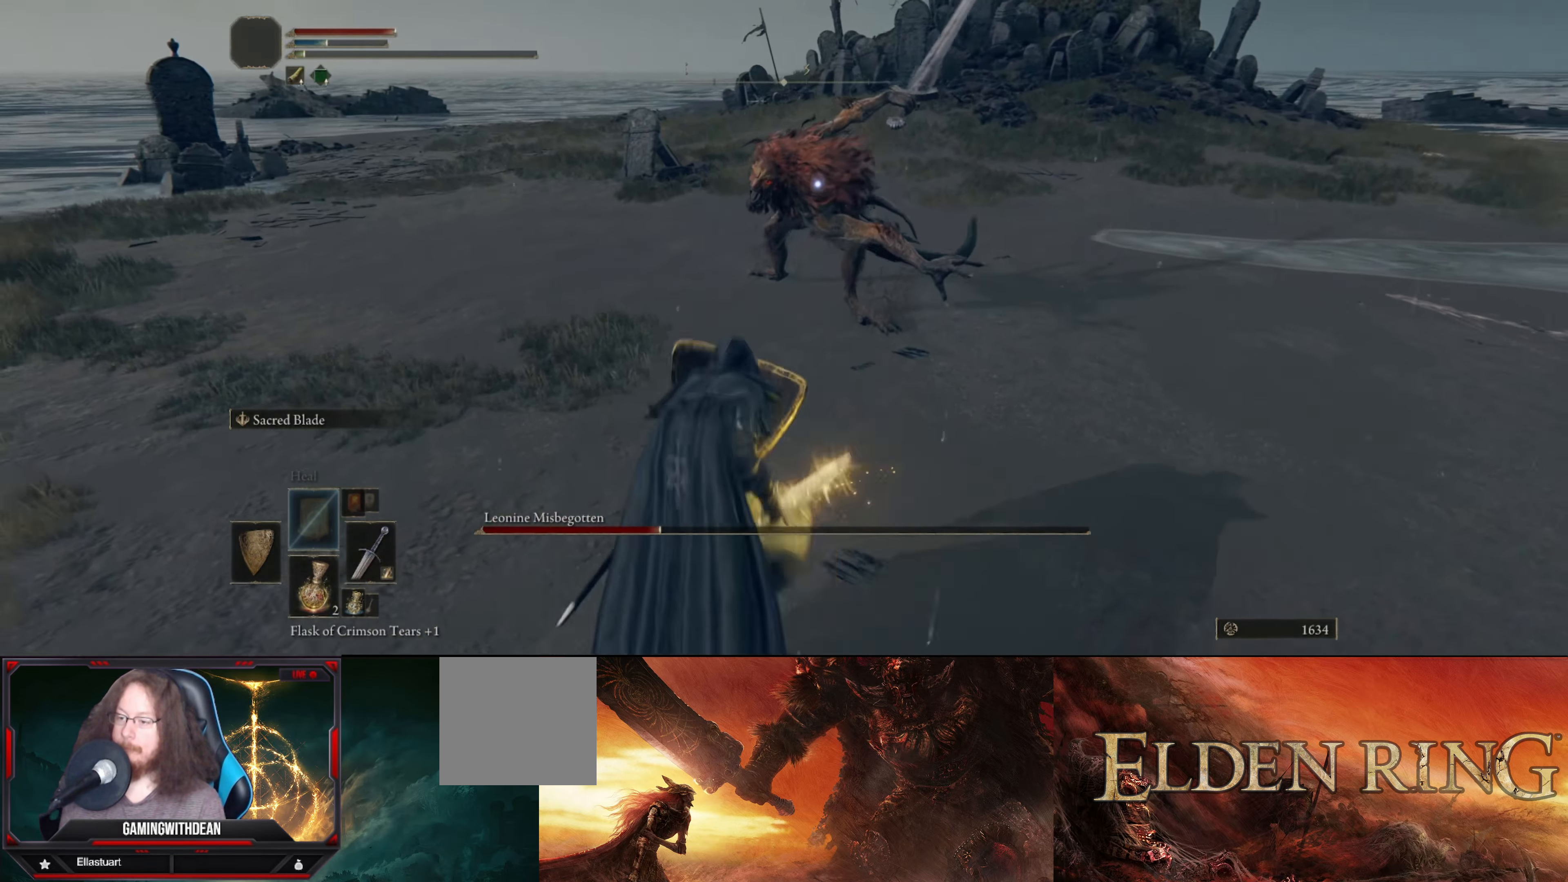
{"buttons": ["R1"], "left_stick": "up", "right_stick": "center", "events": [[67, "left_stick", "up"], [467, "R1", "down"]]}
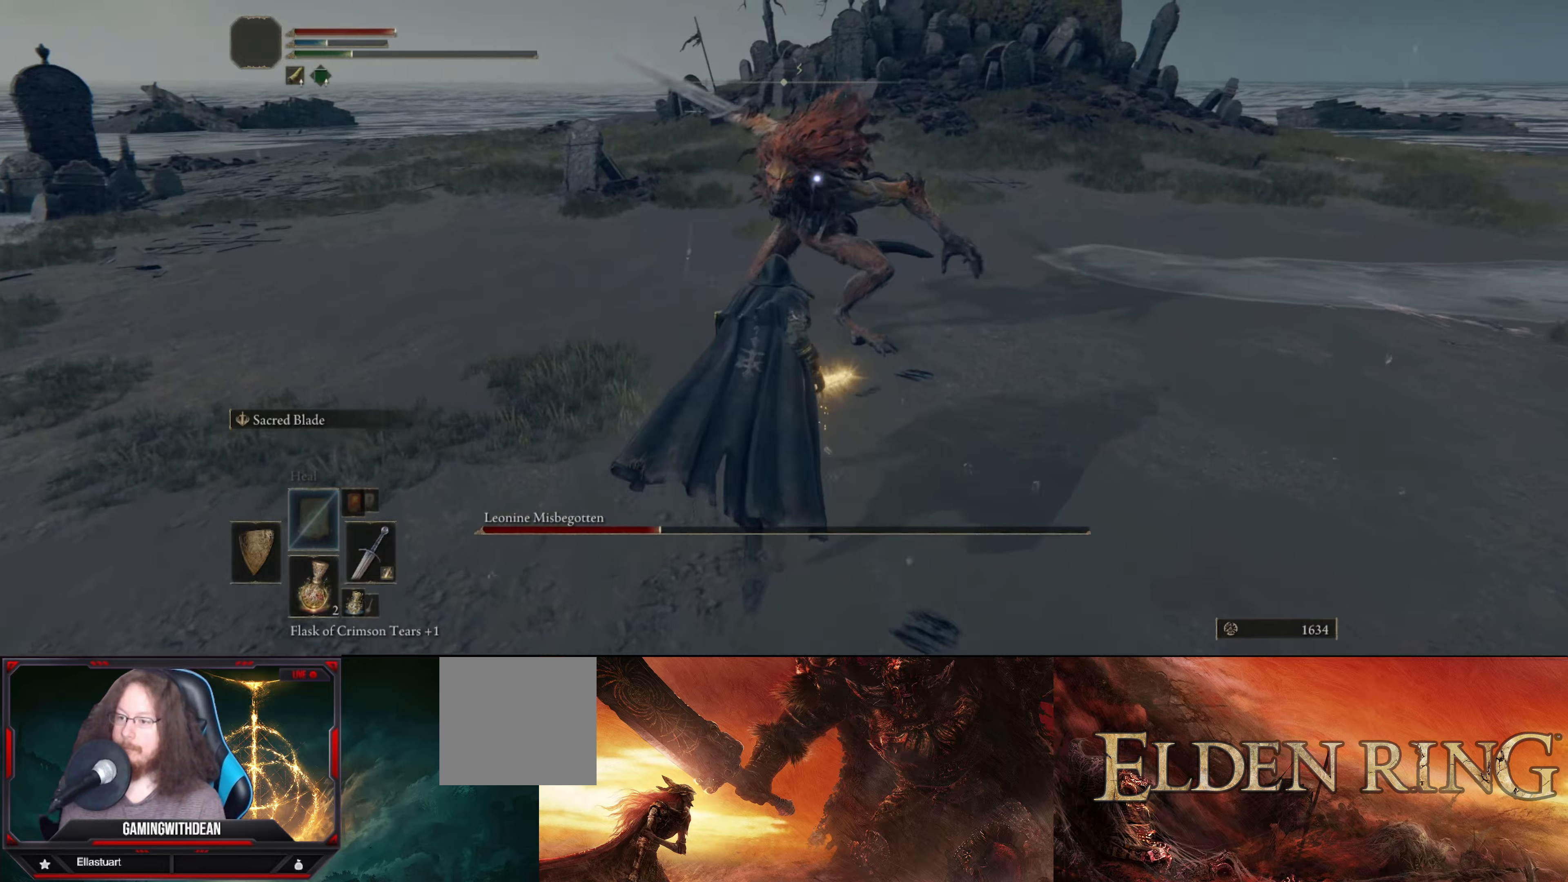
{"buttons": [], "left_stick": "center", "right_stick": "center", "events": [[67, "R1", "up"], [117, "left_stick", "center"]]}
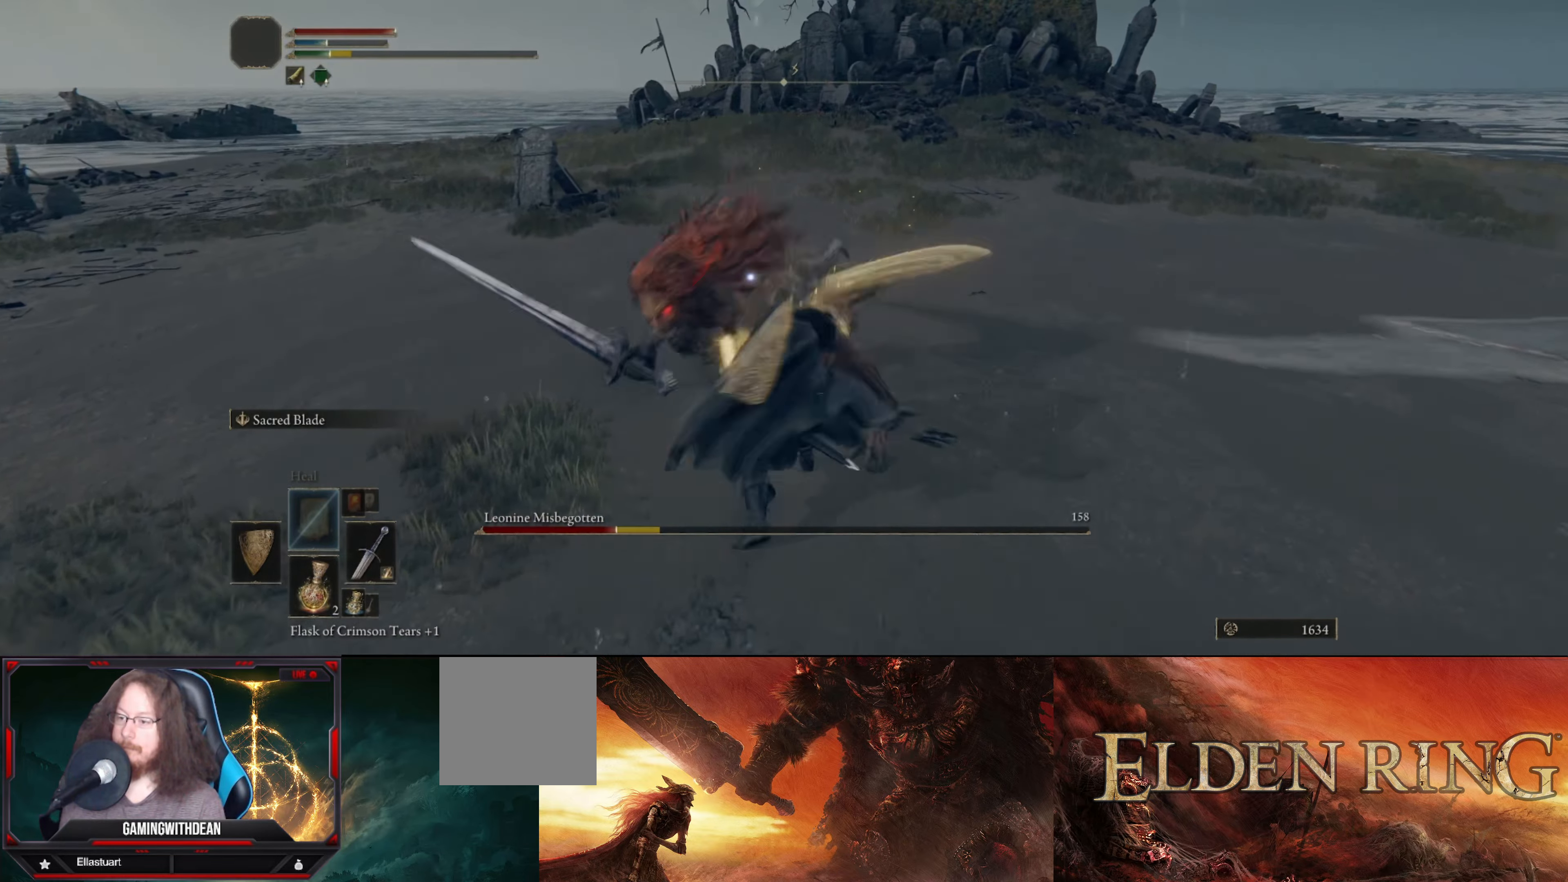
{"buttons": ["L1"], "left_stick": "down", "right_stick": "center", "events": [[34, "left_stick", "down"], [350, "L1", "down"]]}
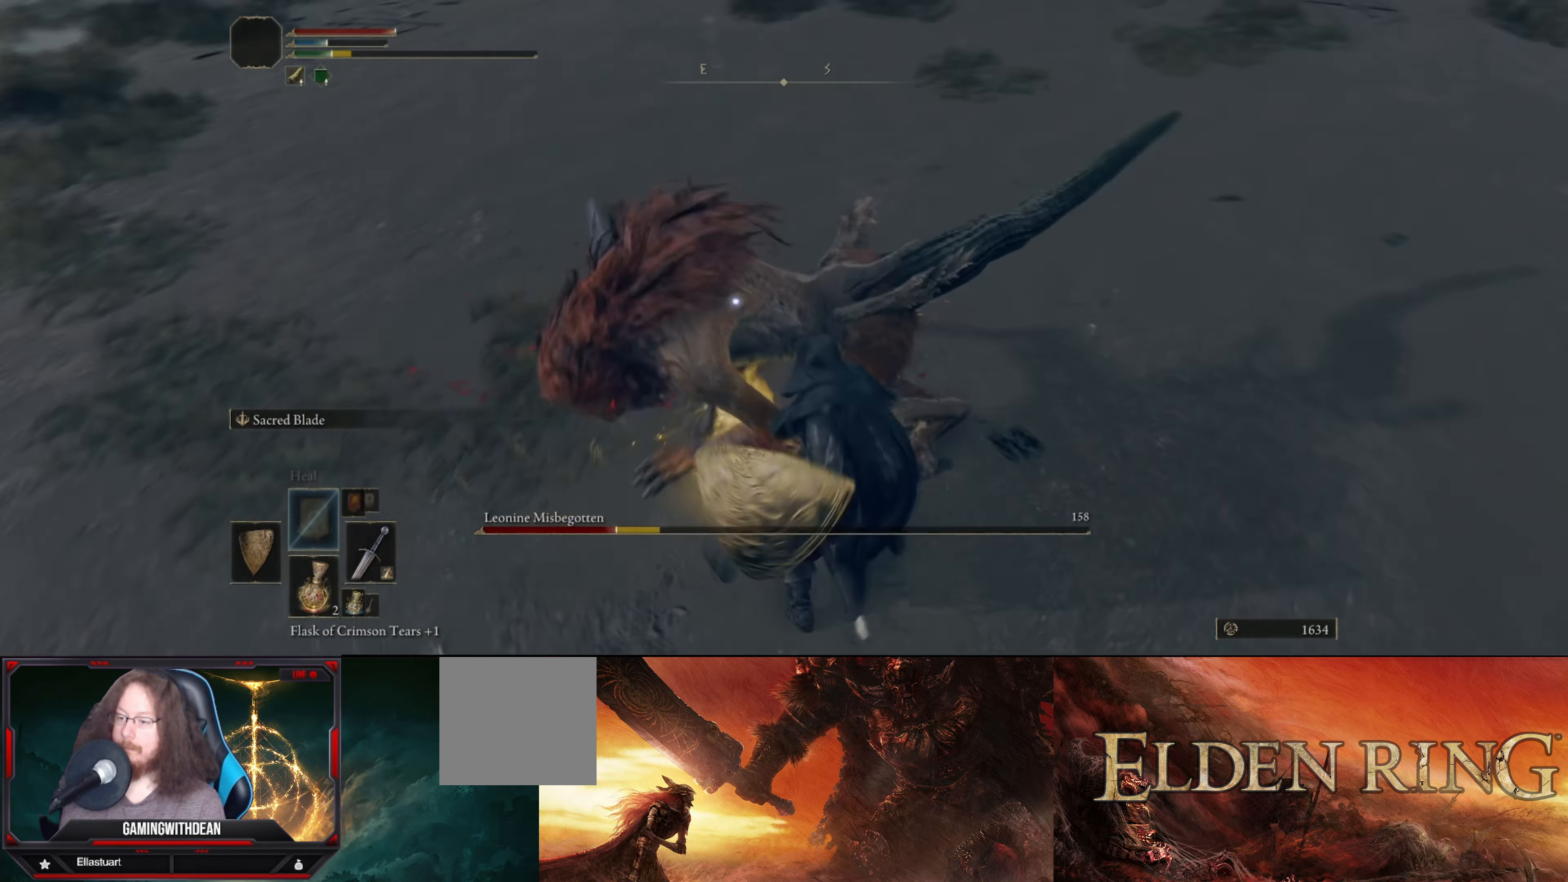
{"buttons": ["L1"], "left_stick": "down", "right_stick": "center", "events": []}
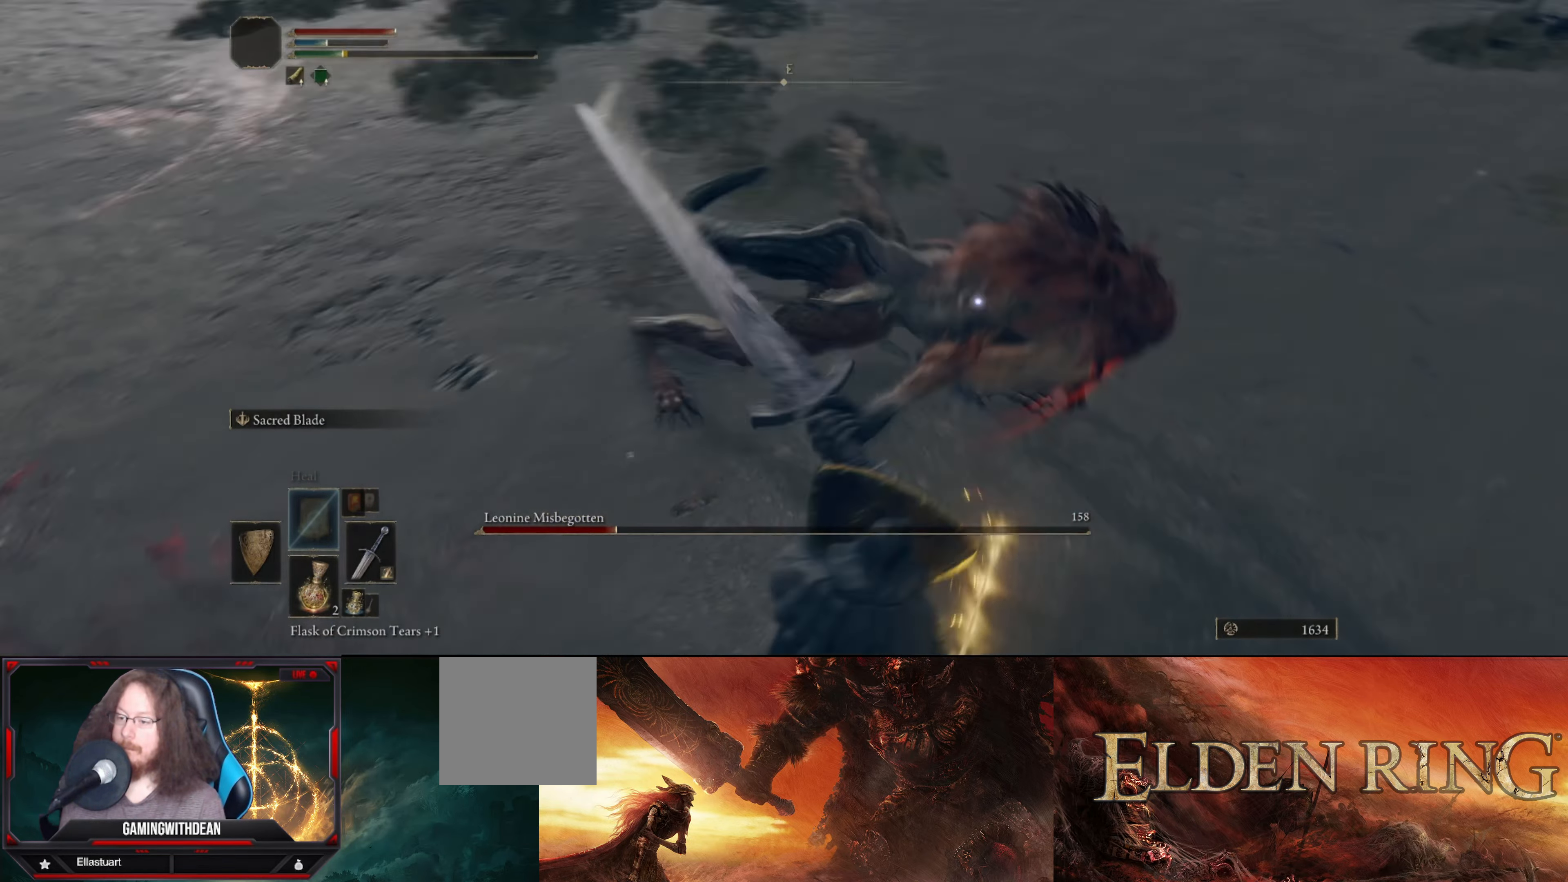
{"buttons": ["L1"], "left_stick": "down", "right_stick": "center", "events": []}
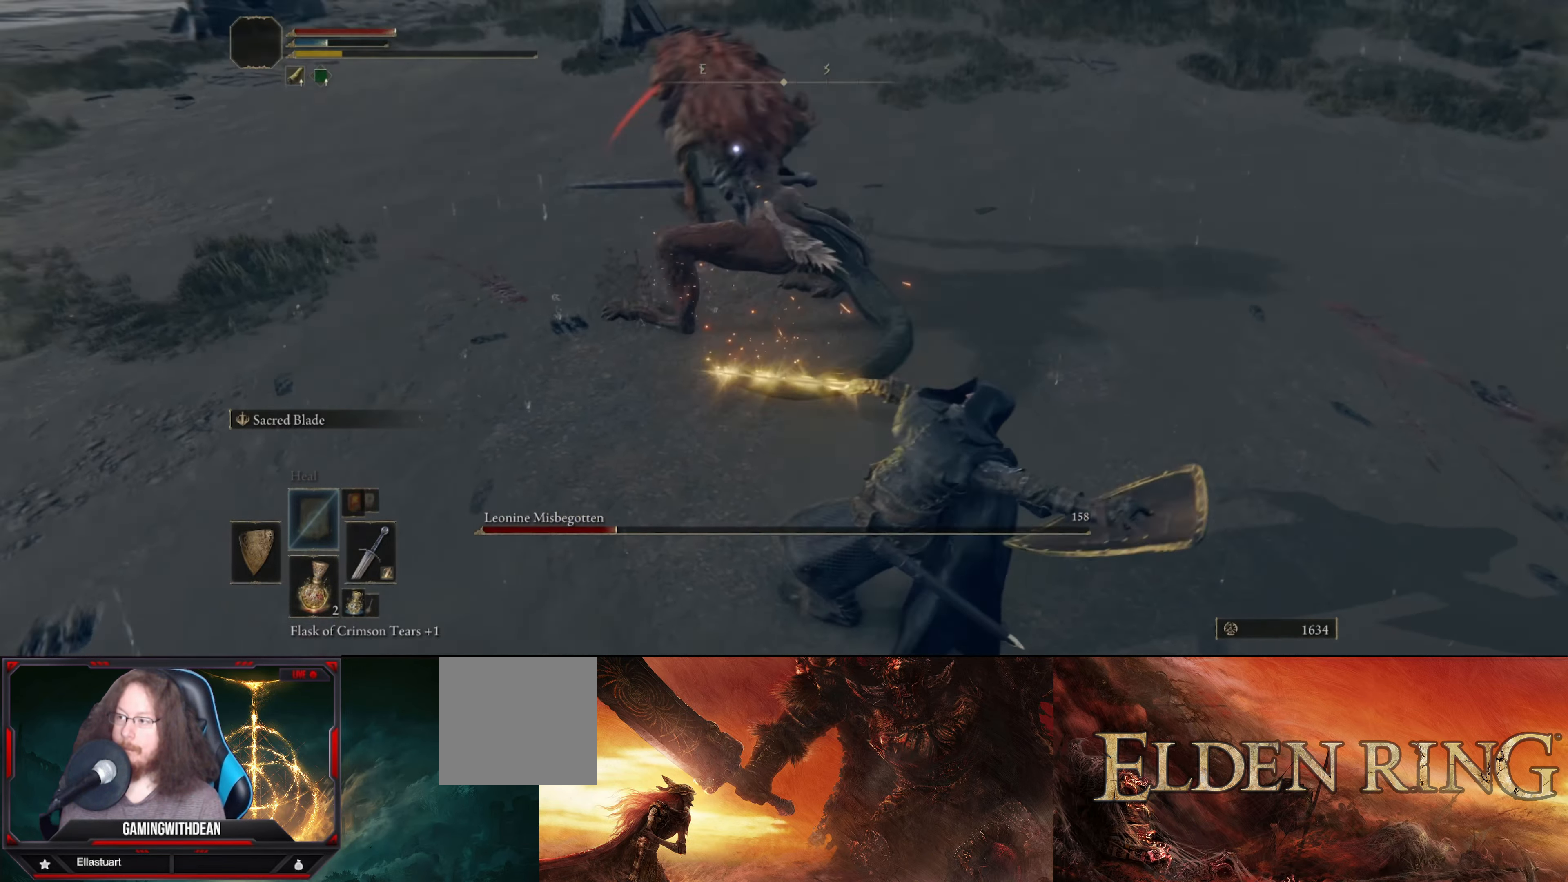
{"buttons": ["L1"], "left_stick": "down", "right_stick": "center", "events": []}
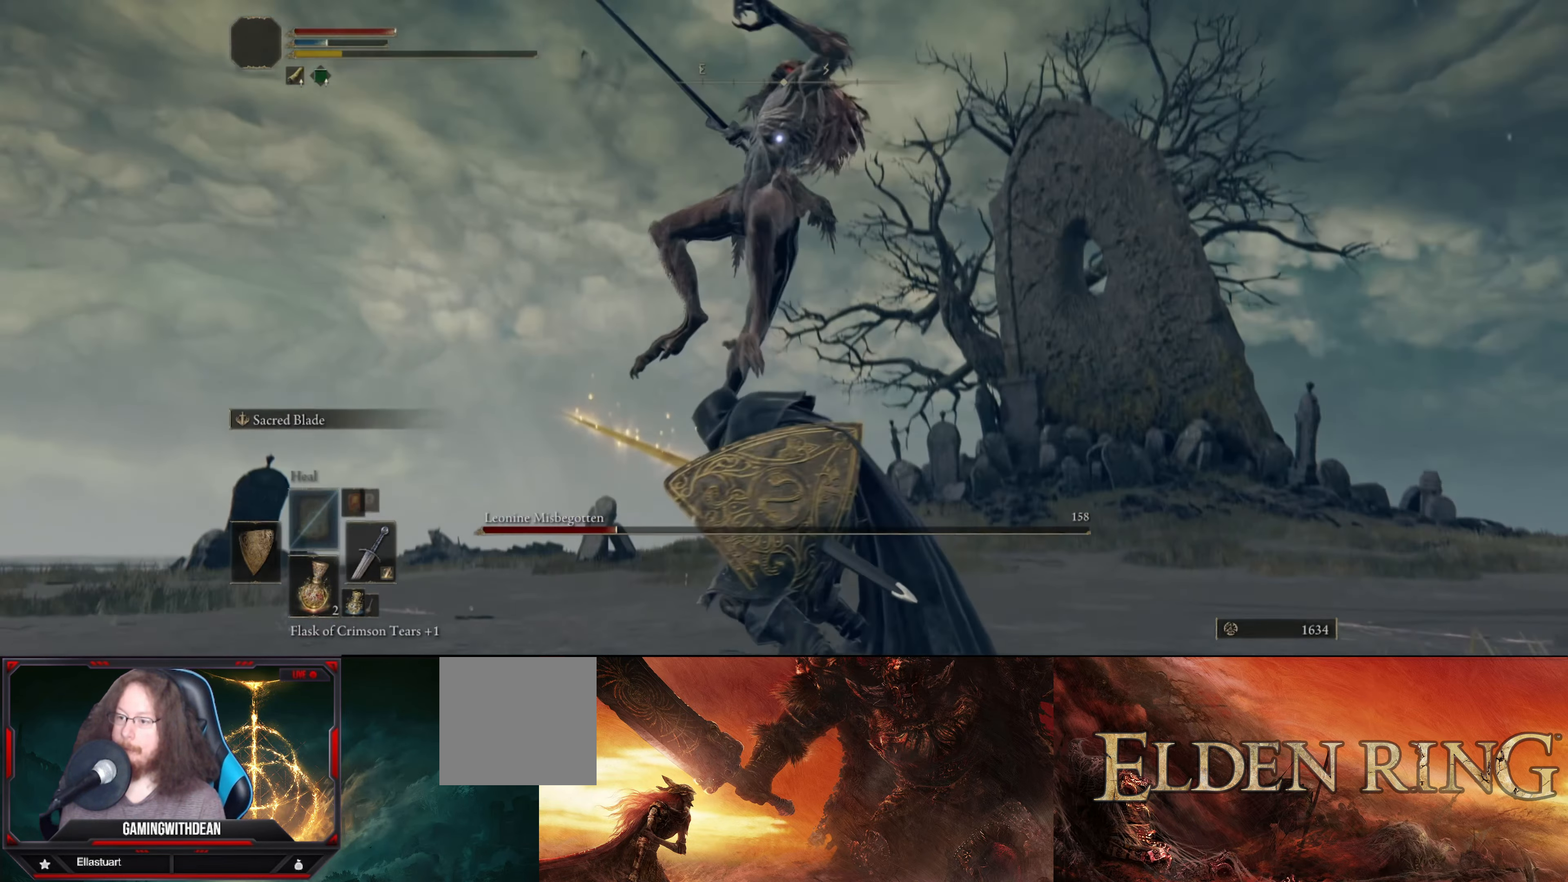
{"buttons": ["L1"], "left_stick": "left", "right_stick": "center", "events": [[100, "left_stick", "down-left"], [134, "B", "down"], [167, "B", "up"], [267, "B", "down"], [300, "left_stick", "left"], [334, "B", "up"], [384, "B", "down"], [450, "B", "up"]]}
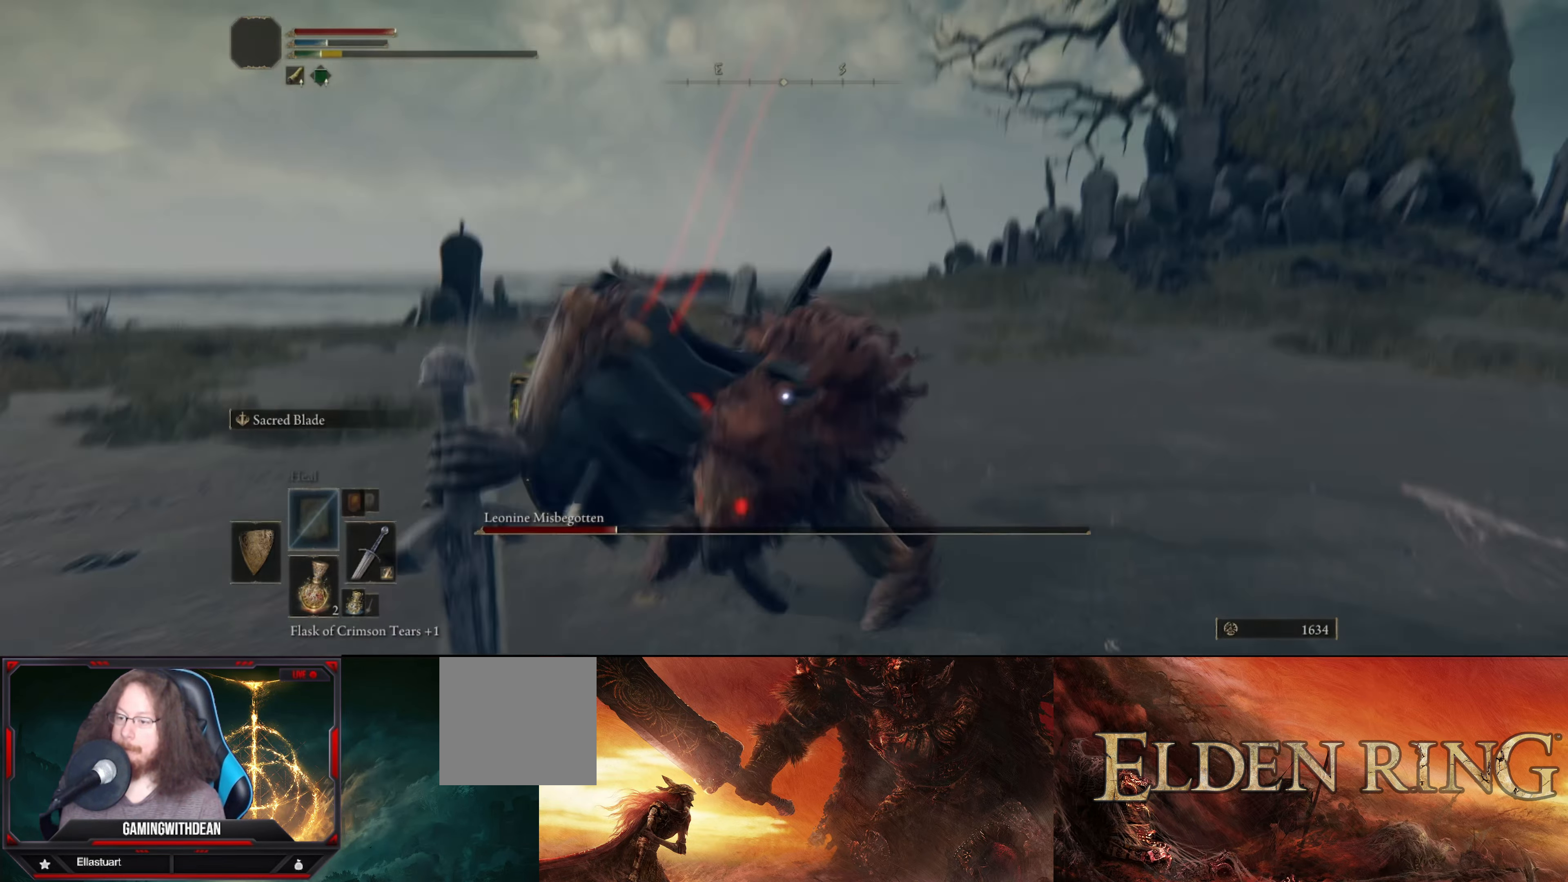
{"buttons": [], "left_stick": "up-left", "right_stick": "center", "events": [[67, "left_stick", "down-left"], [200, "L1", "up"], [334, "left_stick", "center"], [484, "left_stick", "up-left"]]}